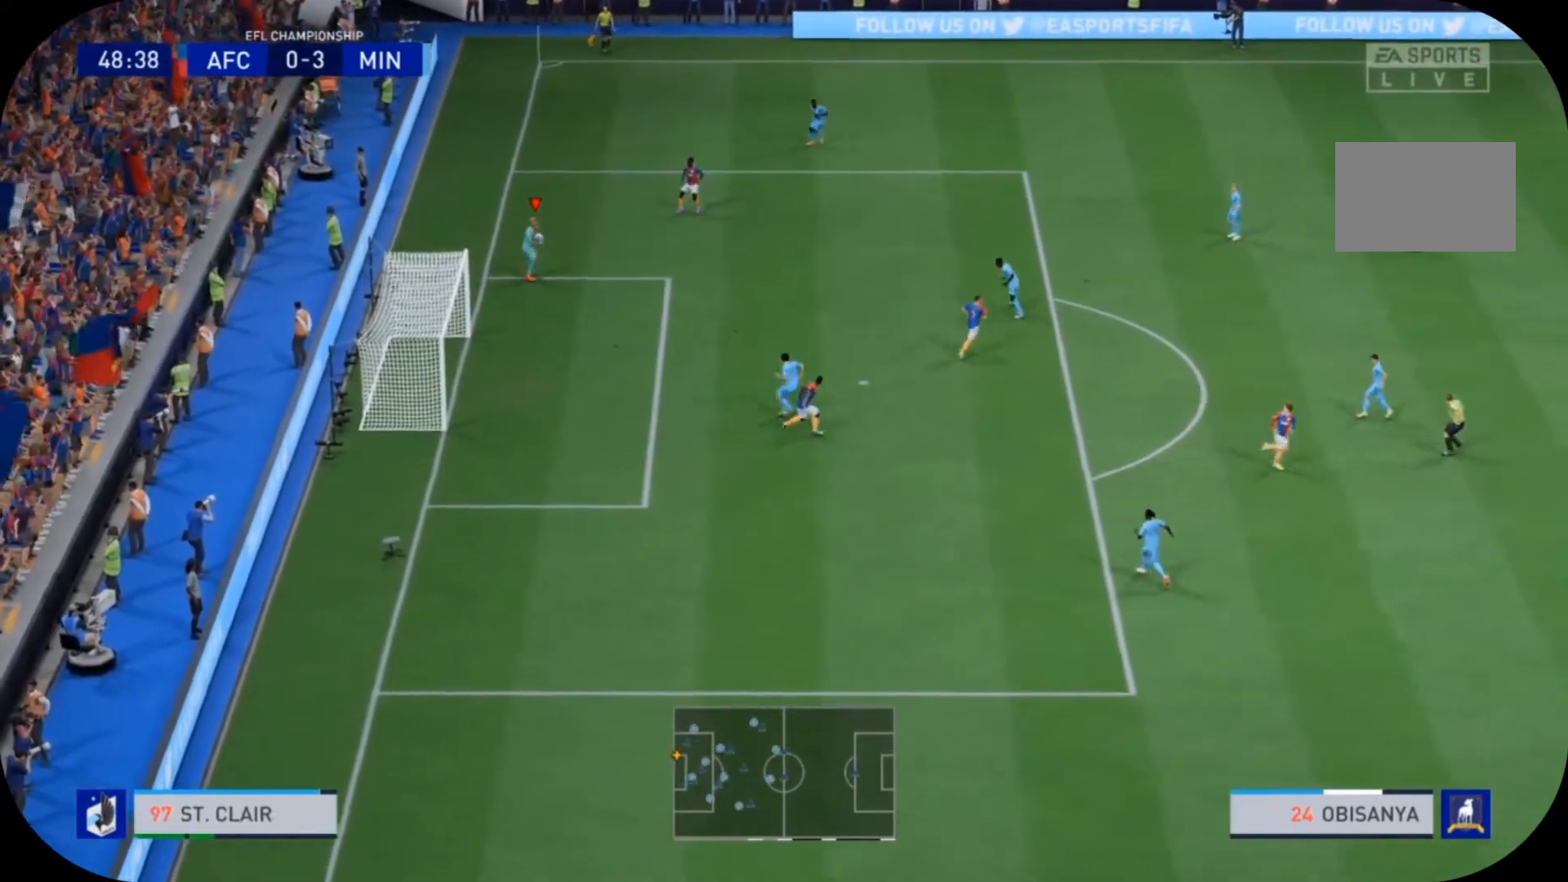
Gameplay with a controller (PlayStation layout); each line is a JSON object with the inputs held at the frame after it. "events" lists button and stick changes between this image and that frame as [ms after this image, input, new state], when the widget could be followed in between. Not read: L3 R3.
{"buttons": [], "left_stick": "center", "right_stick": "center", "events": [[100, "CROSS", "up"], [500, "left_stick", "center"]]}
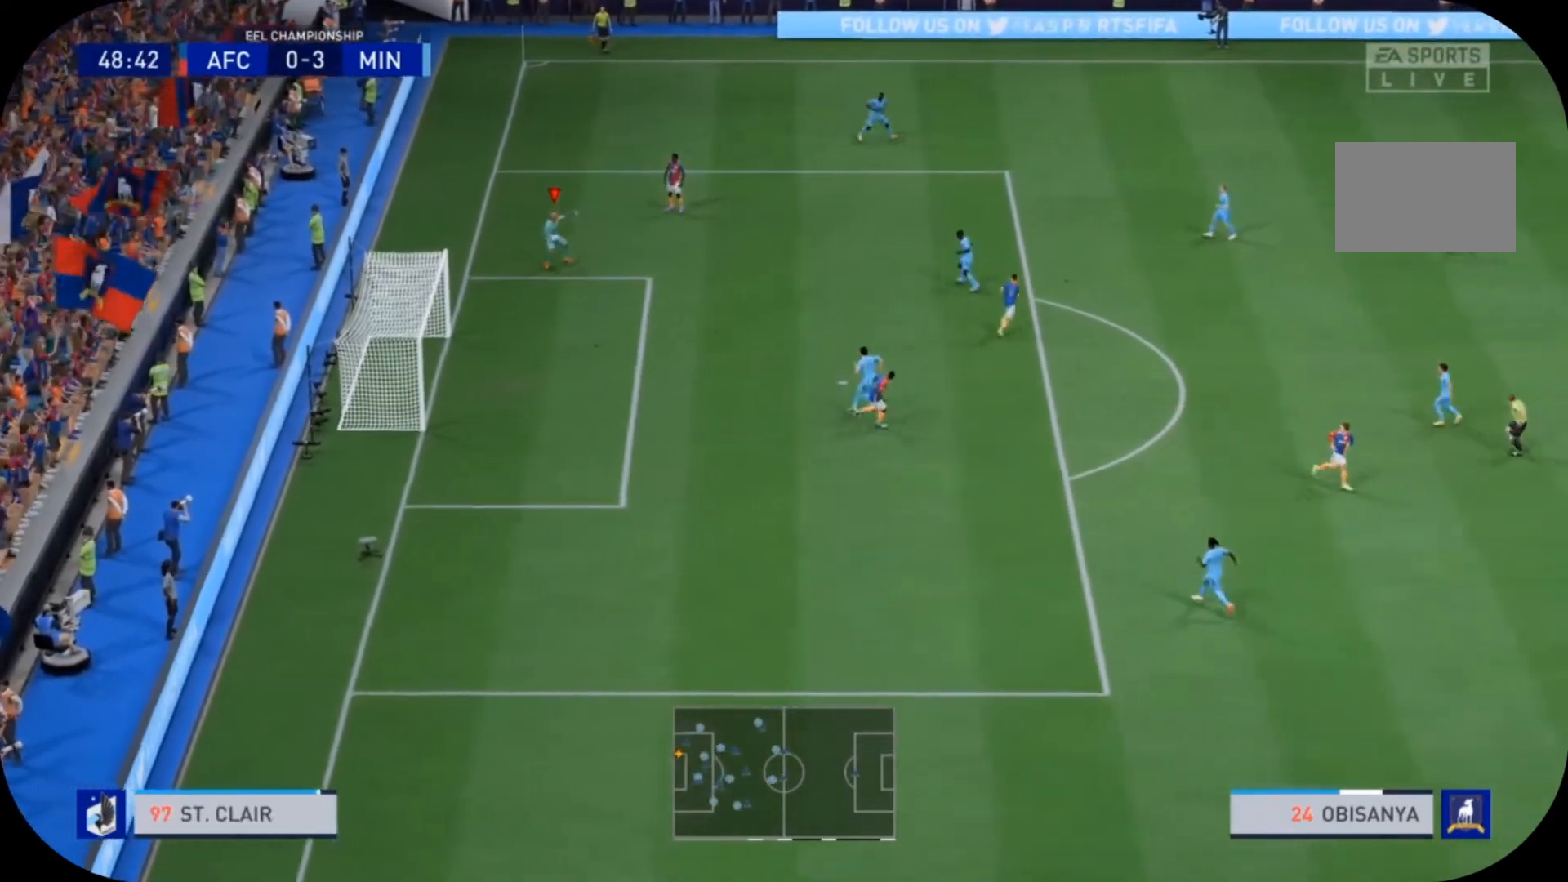
{"buttons": [], "left_stick": "center", "right_stick": "center", "events": []}
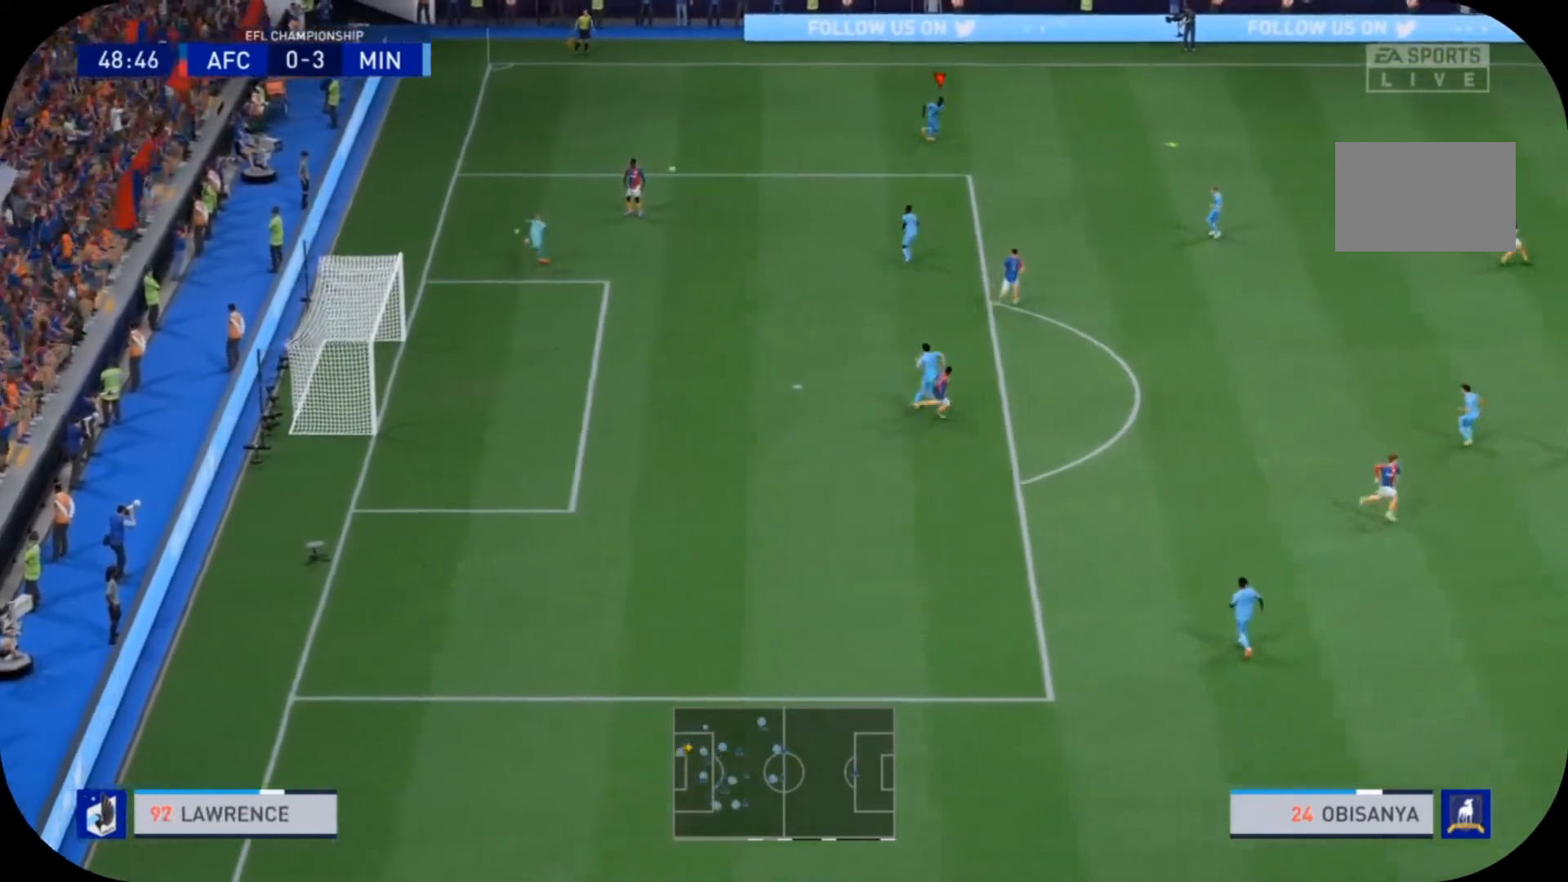
{"buttons": [], "left_stick": "right", "right_stick": "center", "events": [[267, "left_stick", "right"]]}
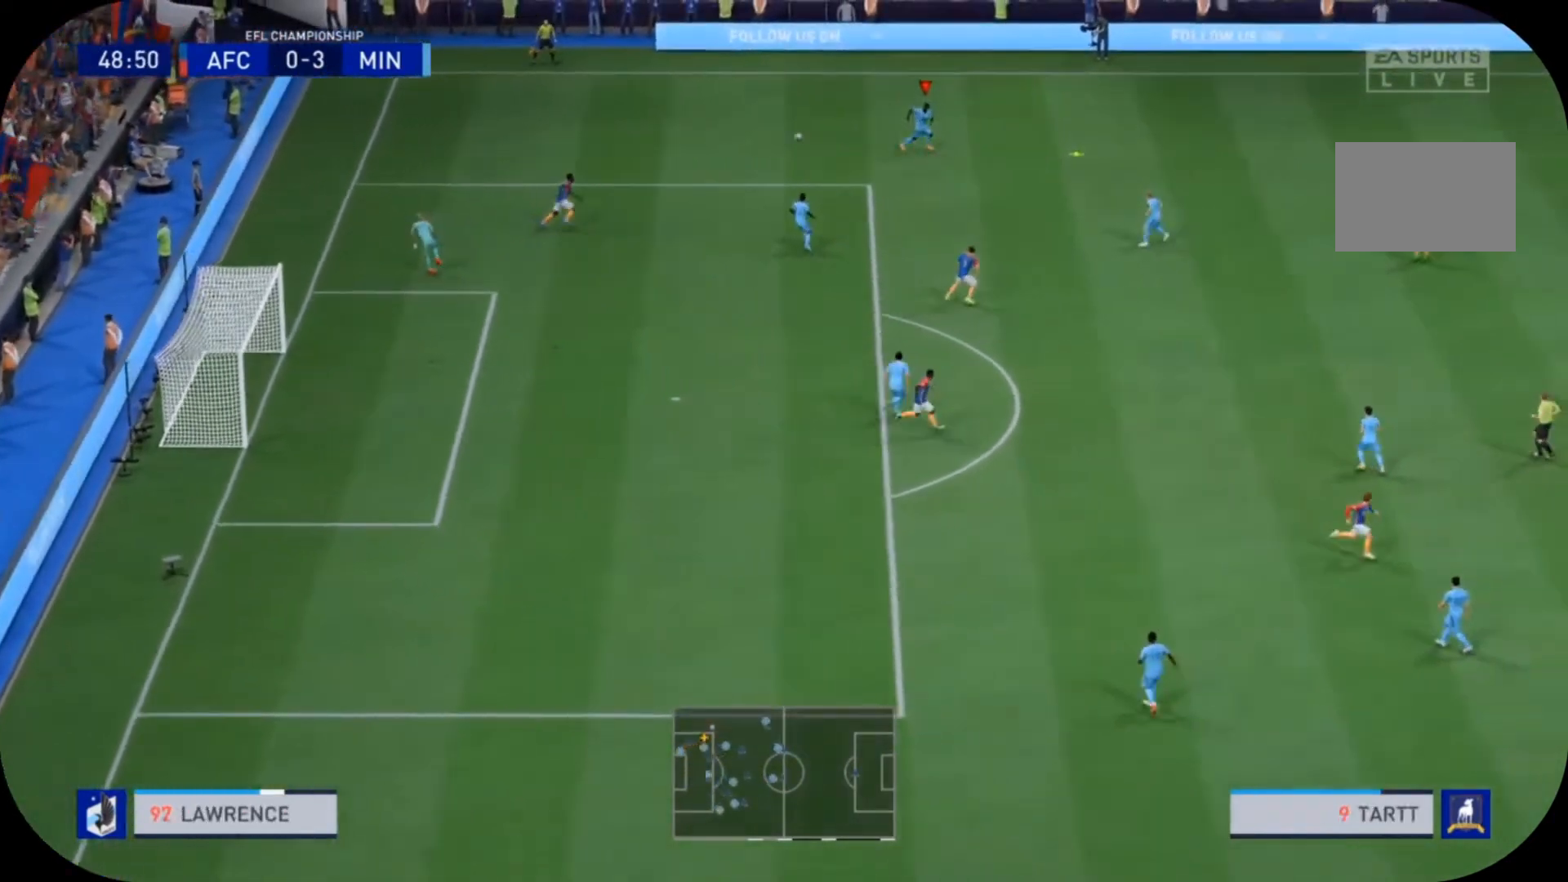
{"buttons": ["R2"], "left_stick": "right", "right_stick": "center", "events": [[133, "R2", "down"]]}
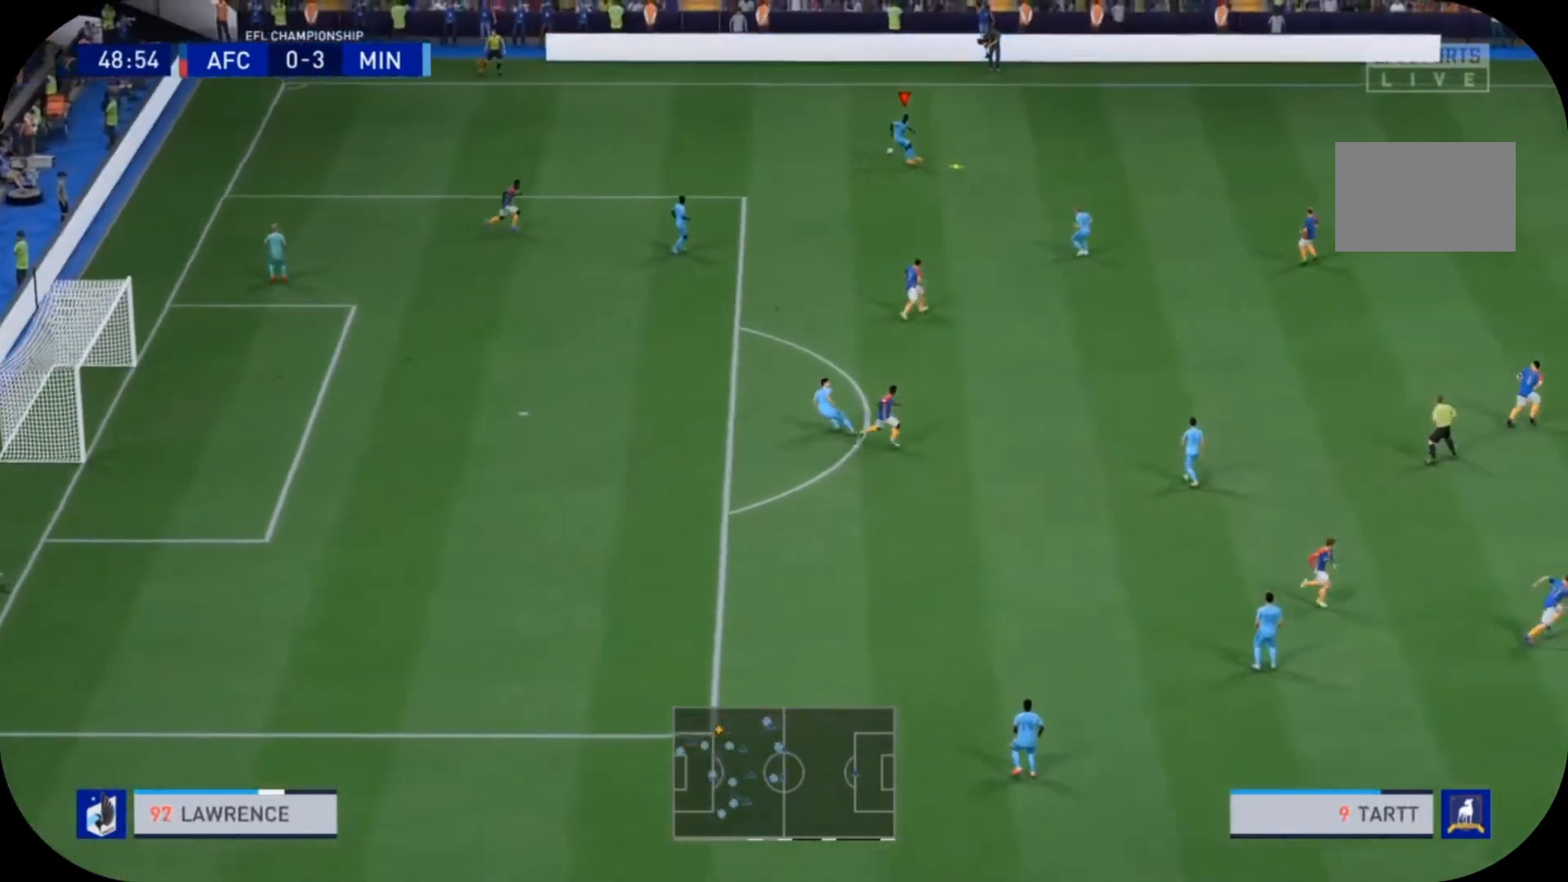
{"buttons": ["R2"], "left_stick": "right", "right_stick": "center", "events": []}
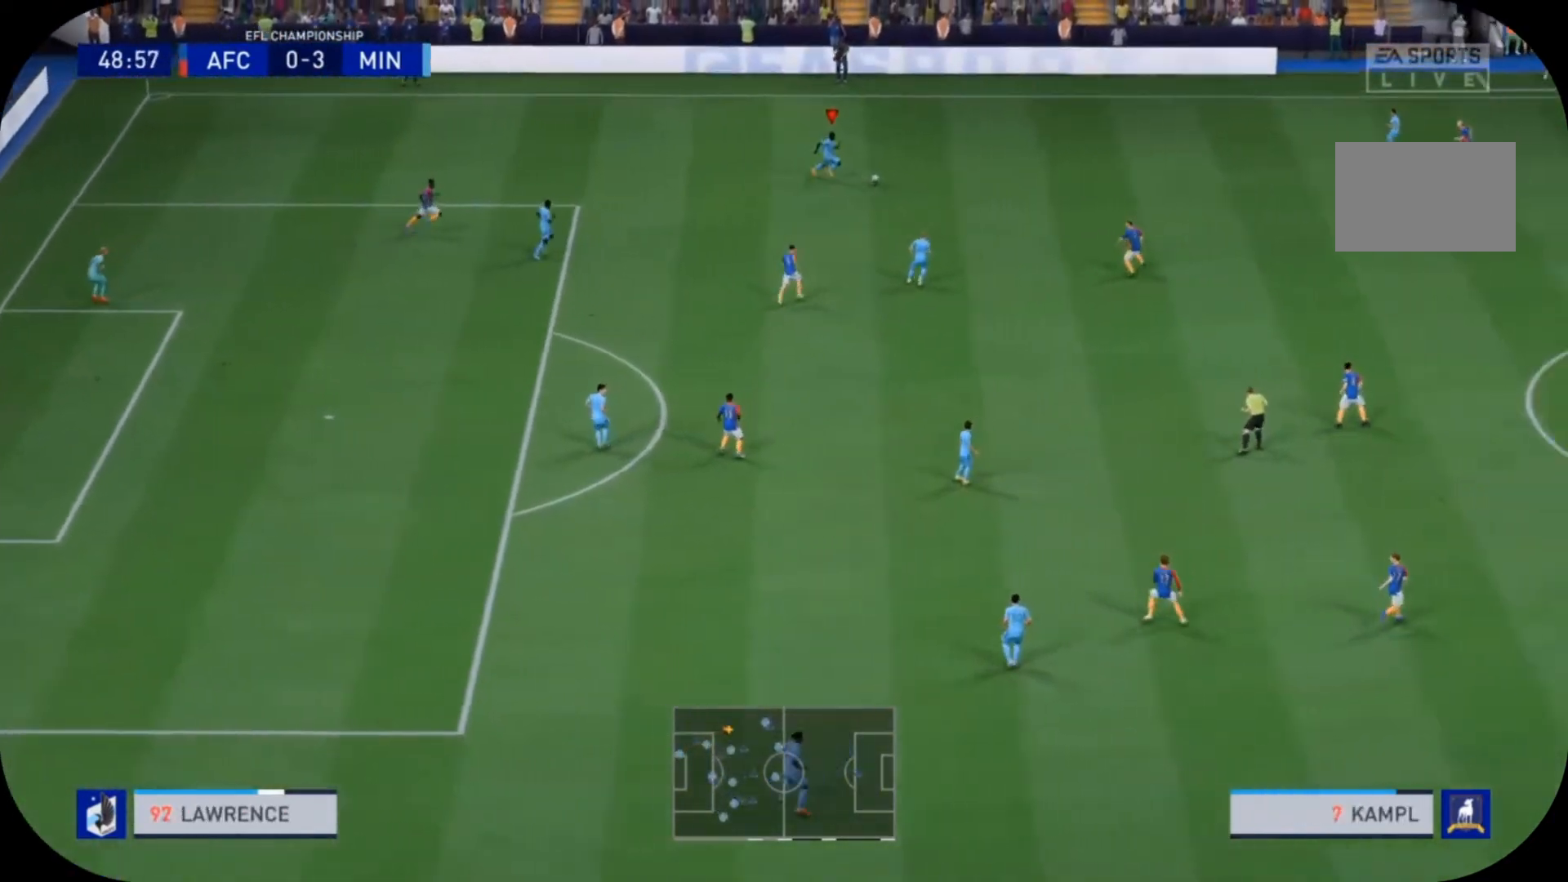
{"buttons": ["R2"], "left_stick": "right", "right_stick": "center", "events": []}
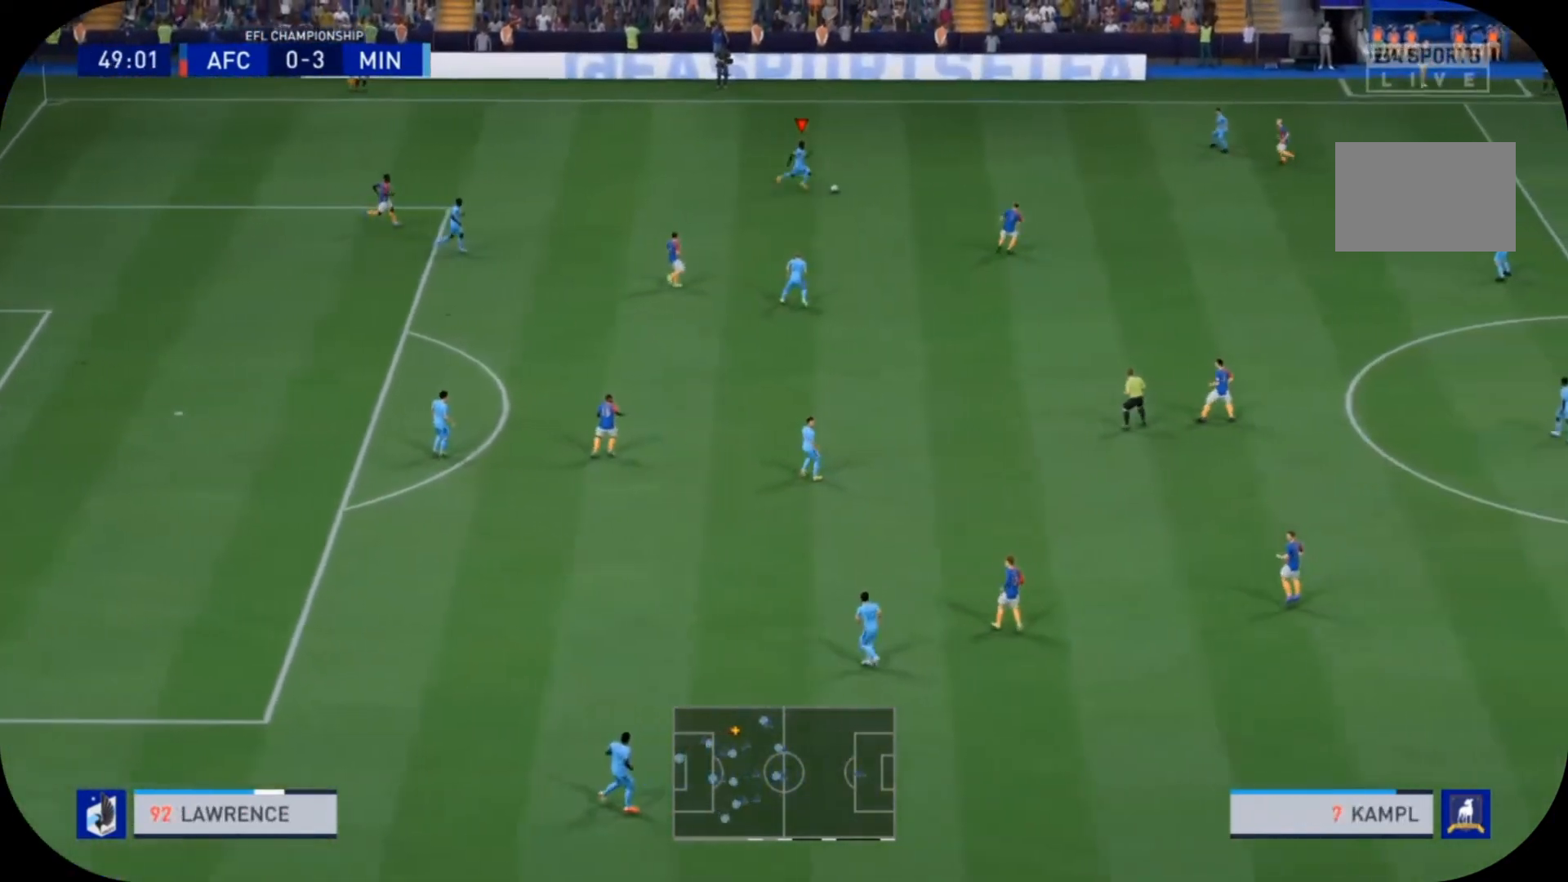
{"buttons": [], "left_stick": "down", "right_stick": "center", "events": [[100, "CROSS", "down"], [167, "left_stick", "down-right"], [233, "CROSS", "up"], [333, "left_stick", "down"], [433, "R2", "up"]]}
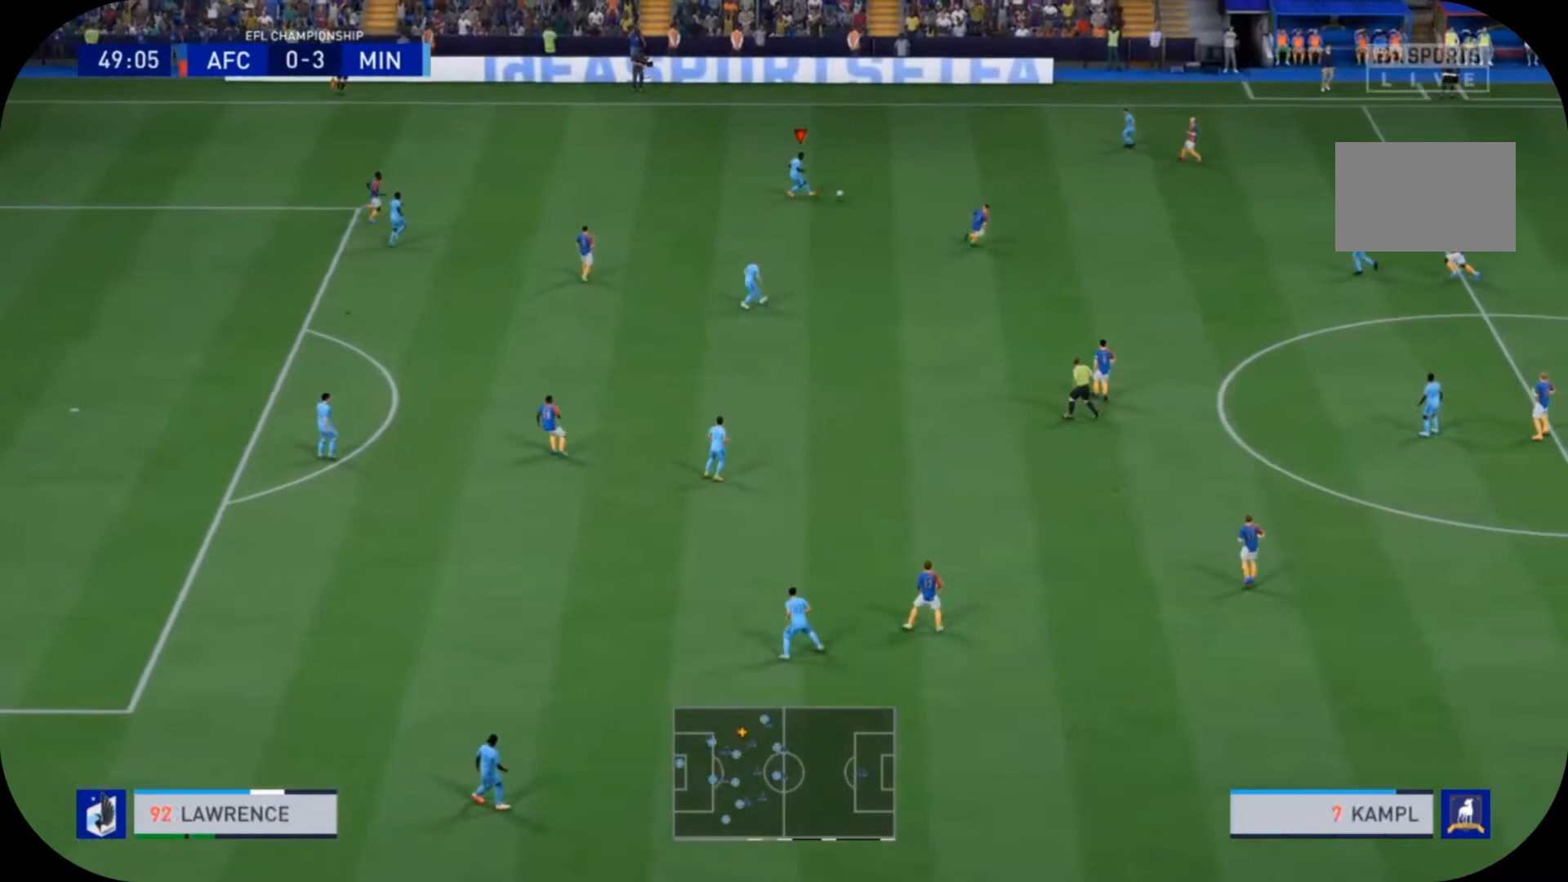
{"buttons": [], "left_stick": "center", "right_stick": "center", "events": [[333, "left_stick", "center"]]}
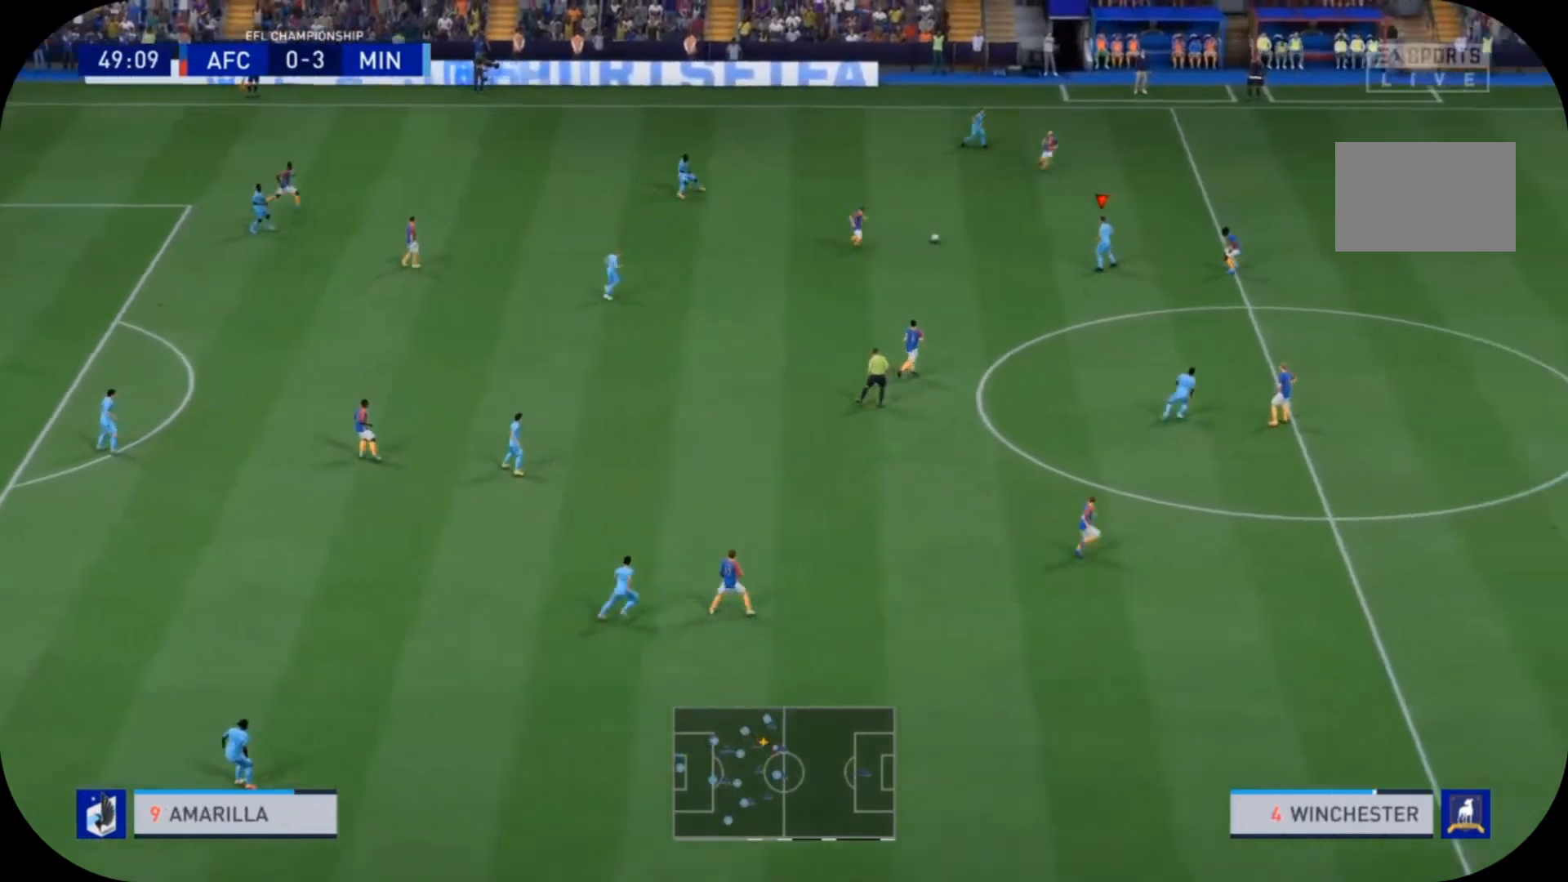
{"buttons": [], "left_stick": "down", "right_stick": "center", "events": [[267, "left_stick", "down"]]}
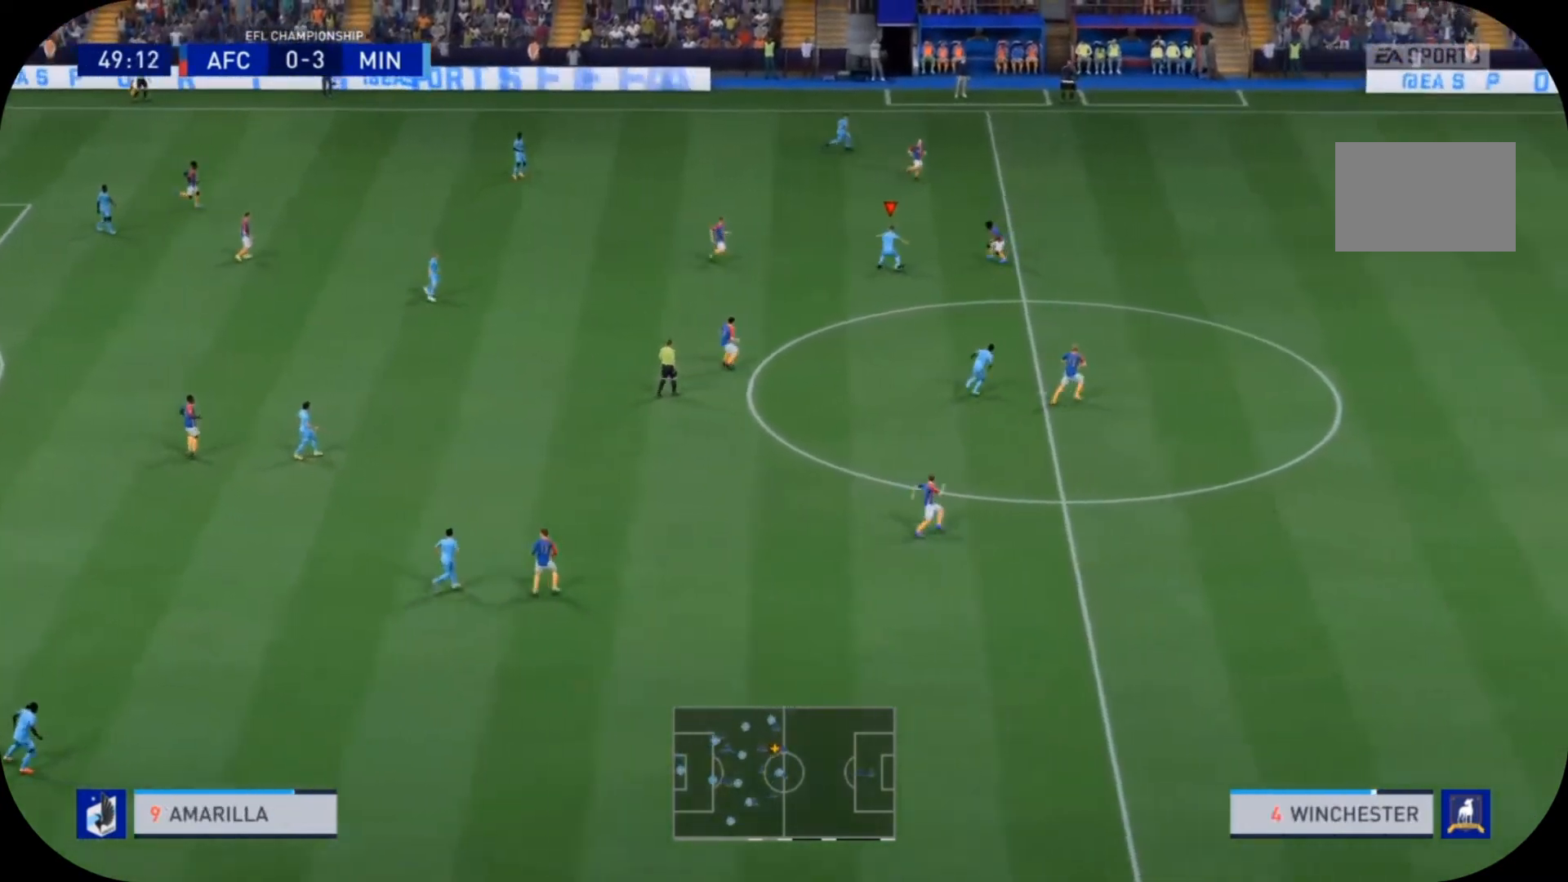
{"buttons": ["R2"], "left_stick": "down", "right_stick": "center", "events": [[433, "R2", "down"]]}
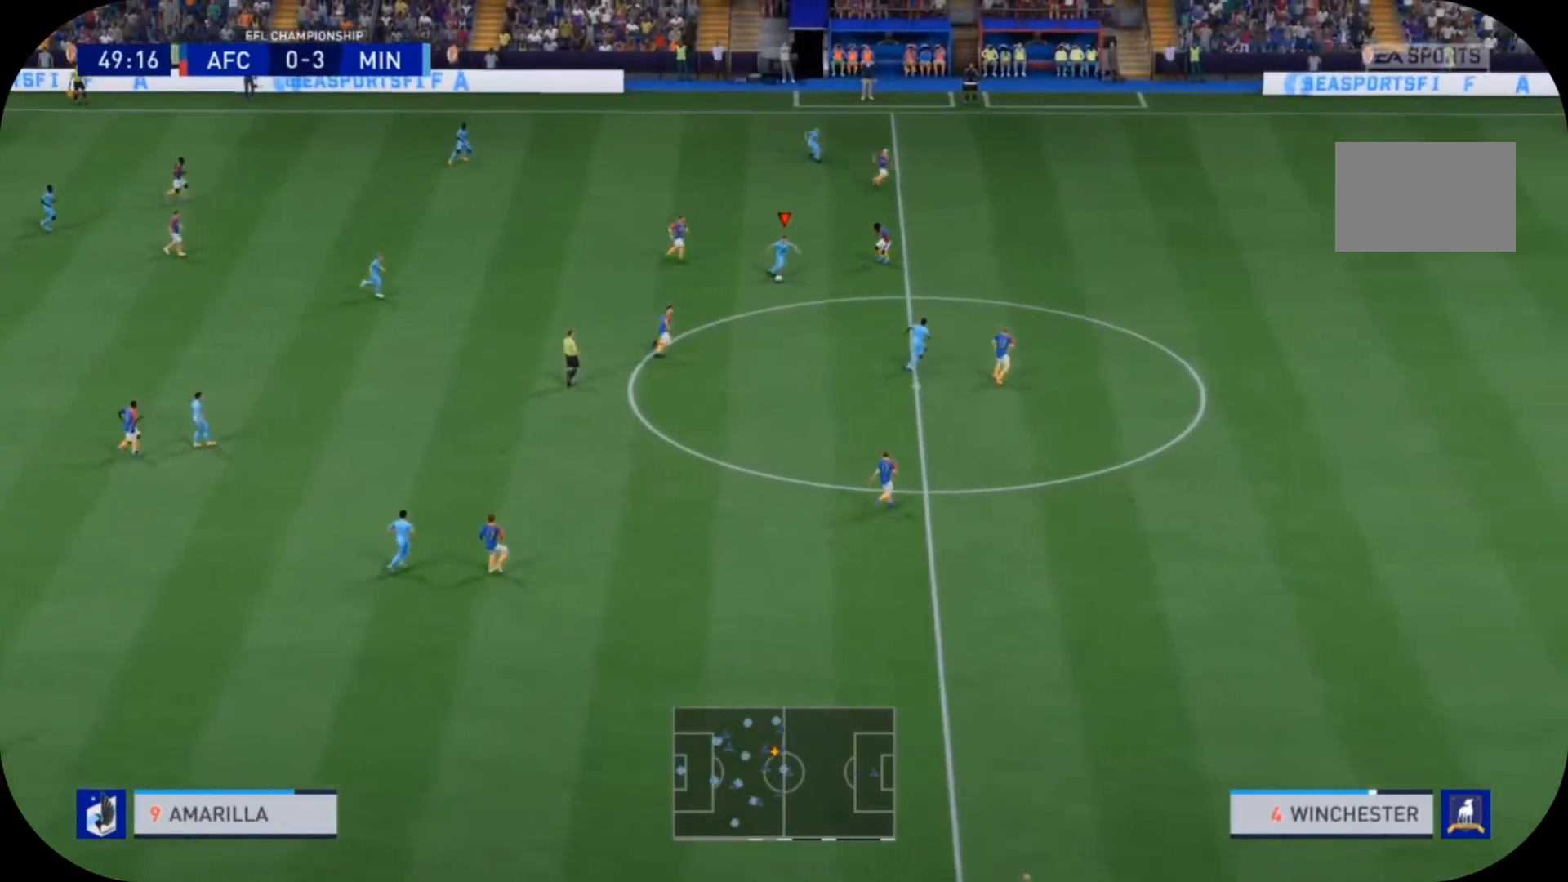
{"buttons": ["R2"], "left_stick": "down-right", "right_stick": "center", "events": [[67, "left_stick", "down-right"]]}
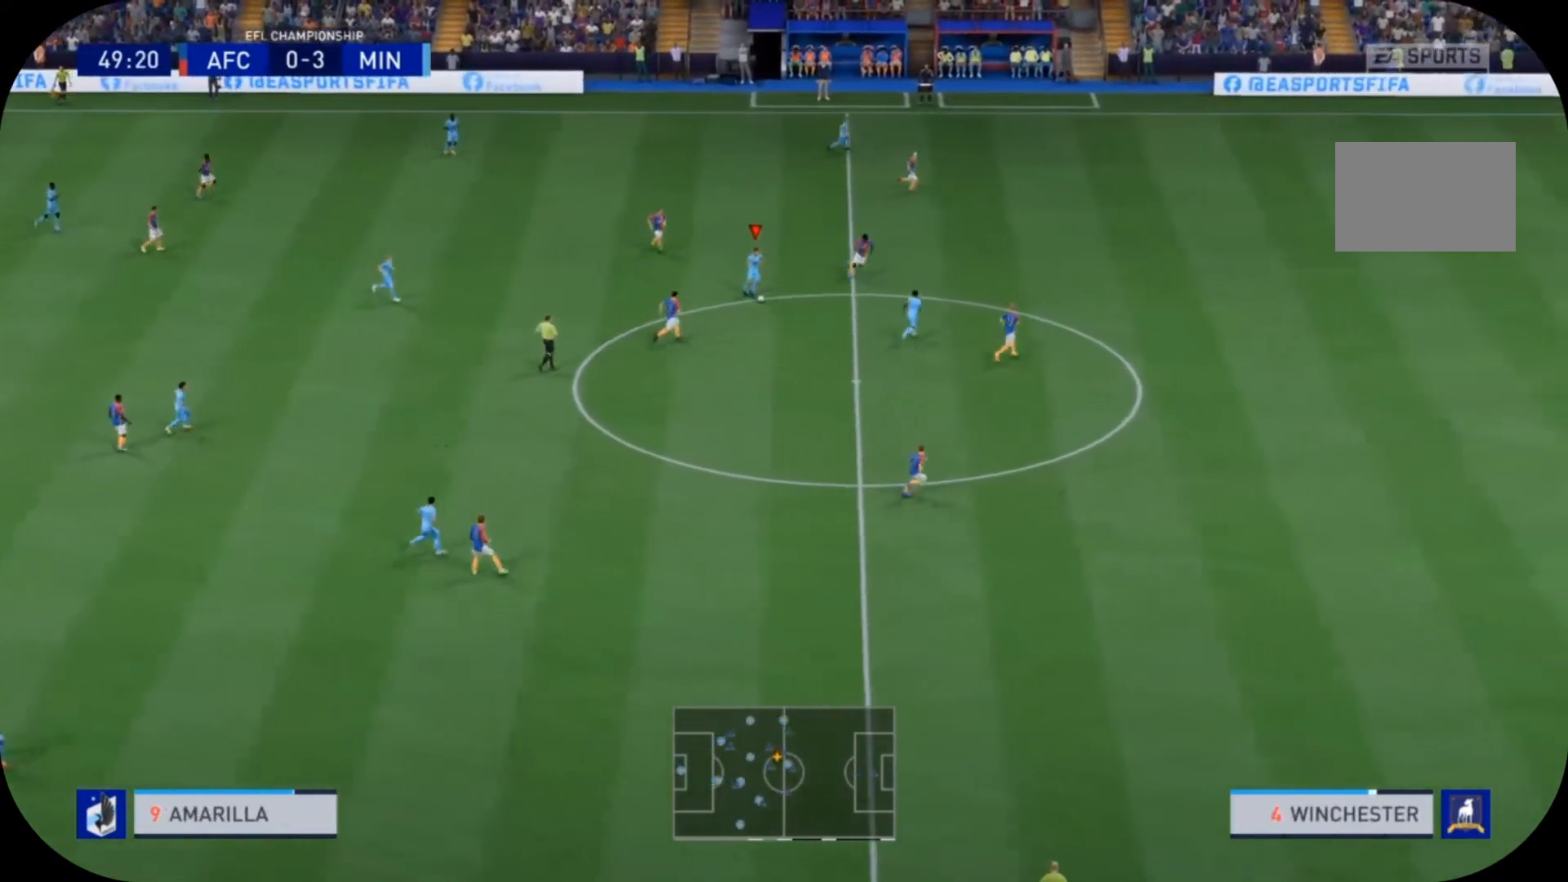
{"buttons": ["R2"], "left_stick": "right", "right_stick": "center", "events": [[133, "TRIANGLE", "down"], [167, "L1", "down"], [267, "left_stick", "right"], [400, "L1", "up"], [400, "TRIANGLE", "up"]]}
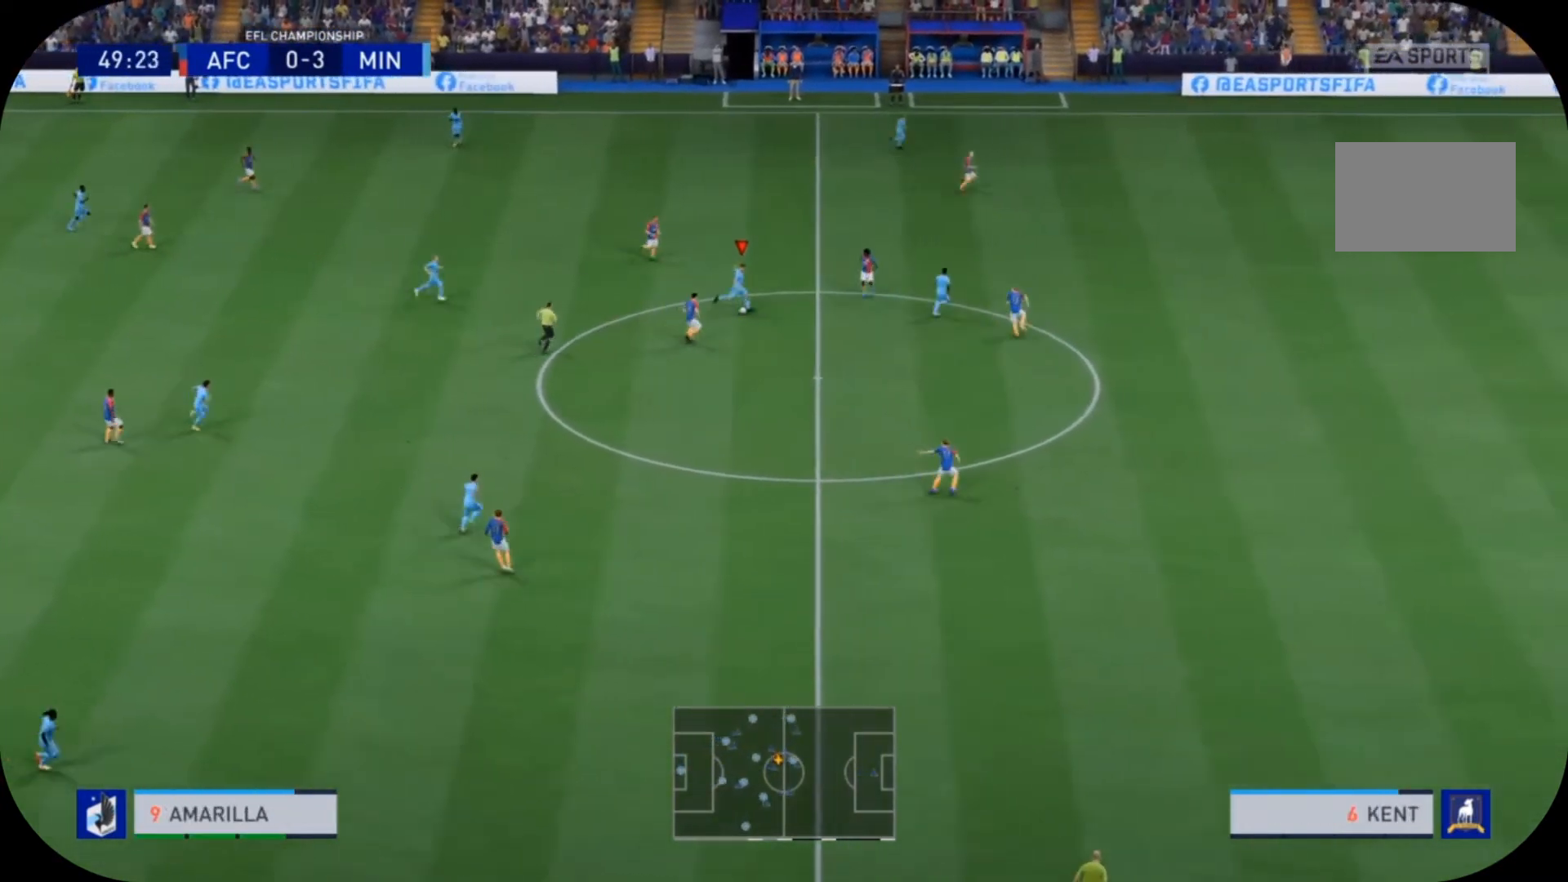
{"buttons": ["R2"], "left_stick": "right", "right_stick": "center", "events": []}
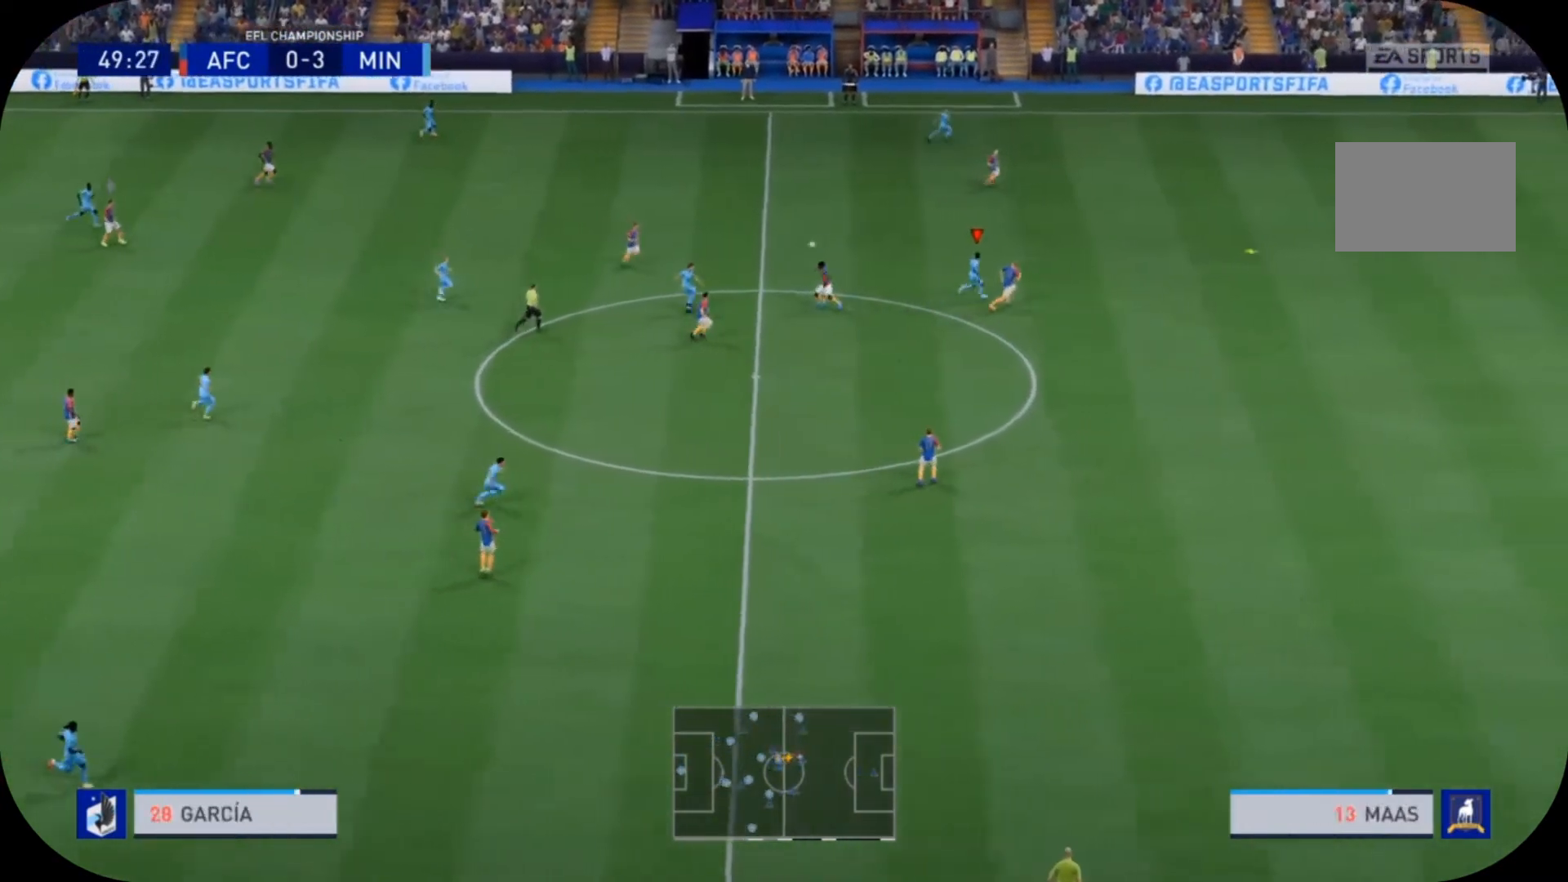
{"buttons": ["R2"], "left_stick": "right", "right_stick": "center", "events": []}
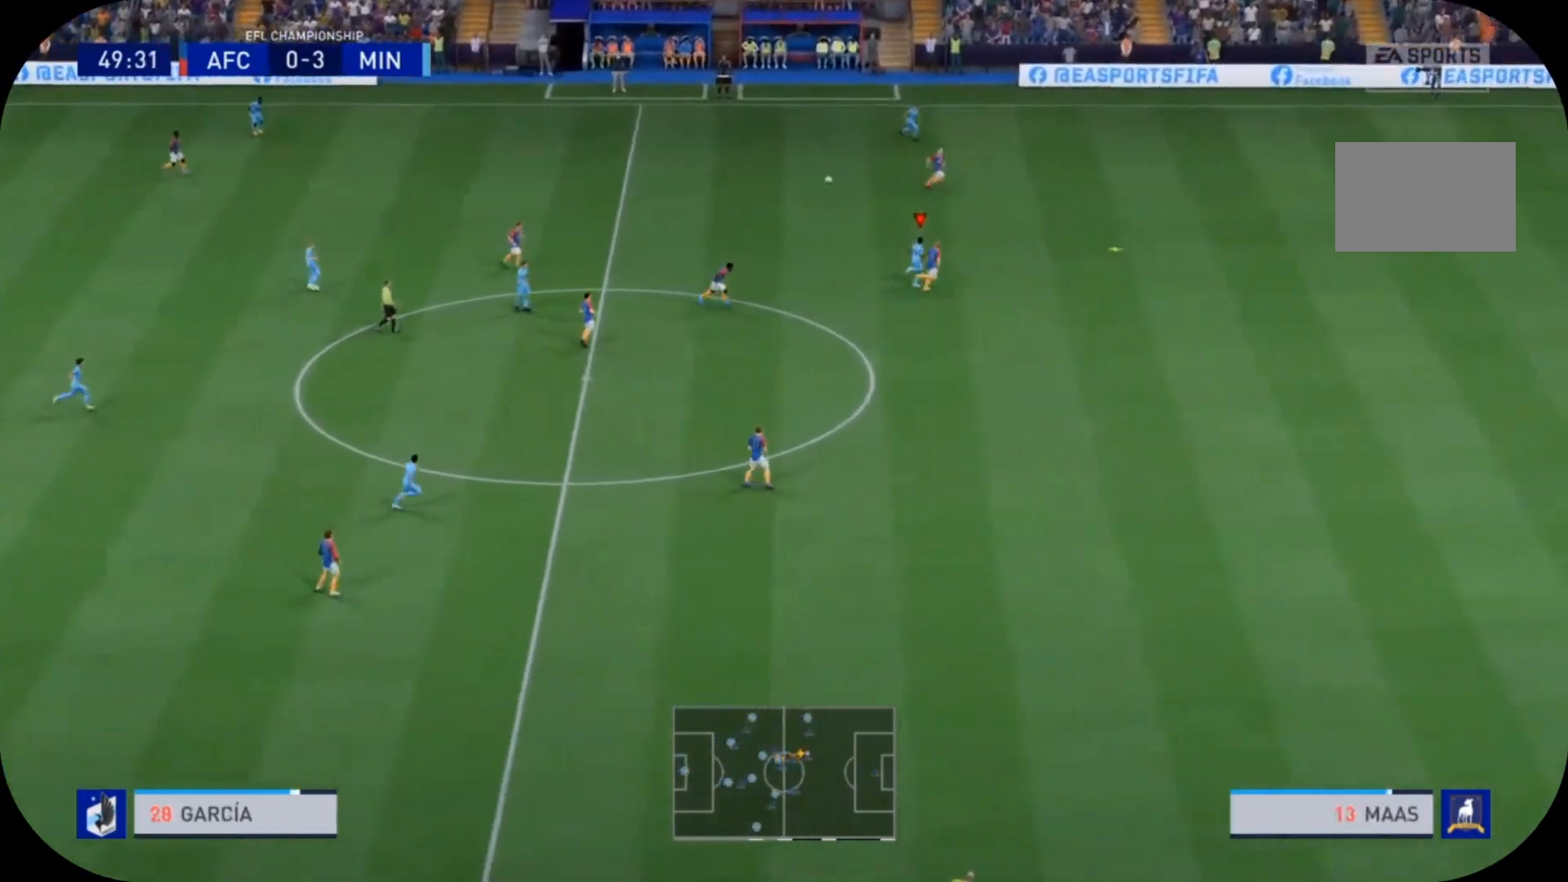
{"buttons": ["R2"], "left_stick": "right", "right_stick": "center", "events": []}
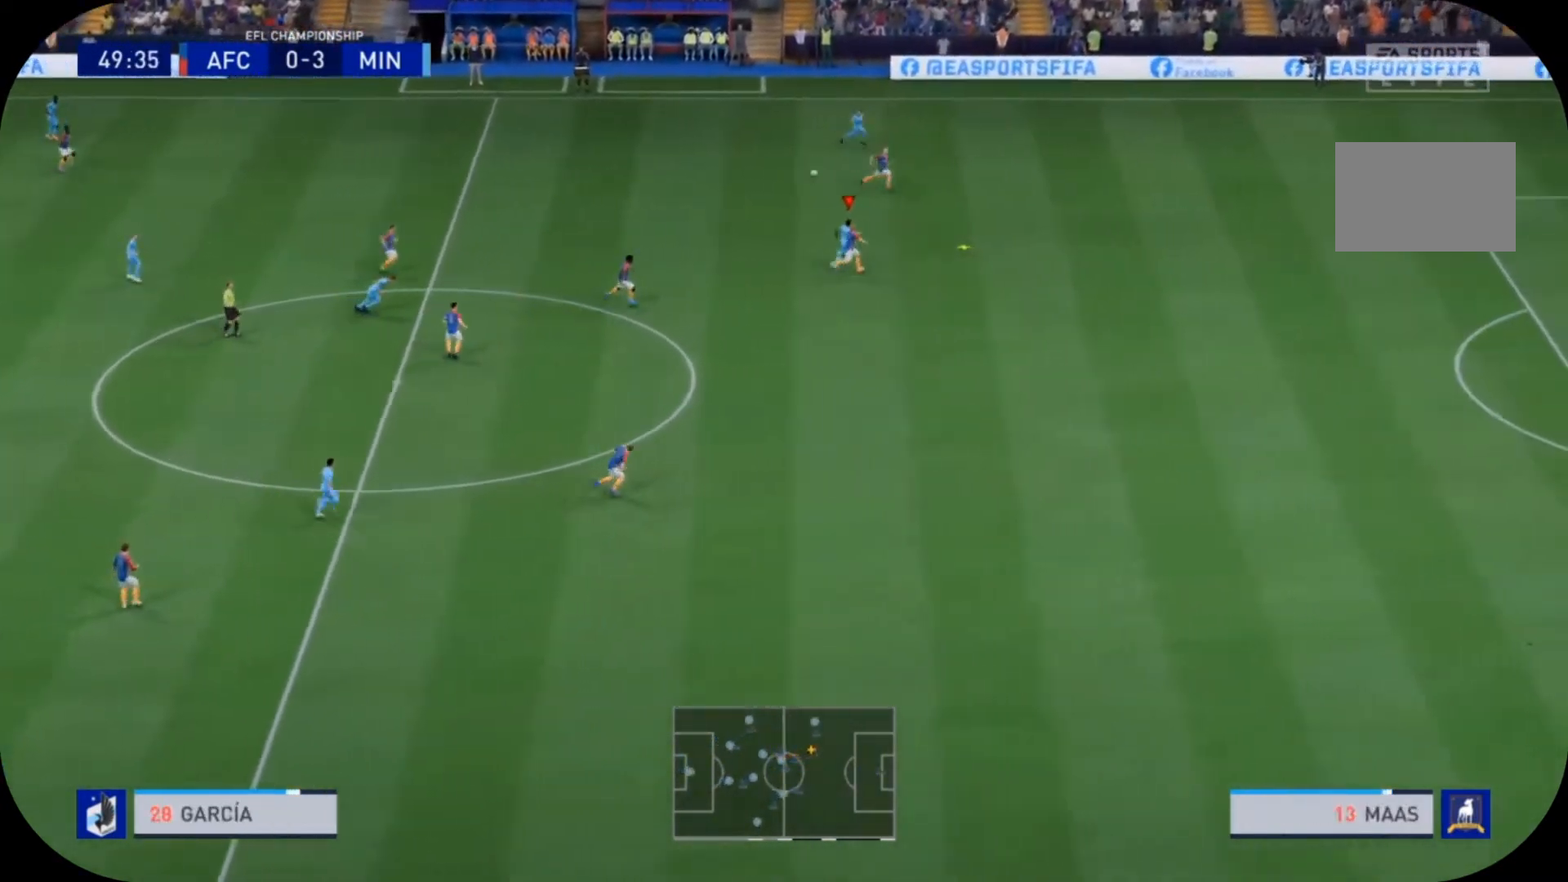
{"buttons": ["R2"], "left_stick": "right", "right_stick": "center", "events": []}
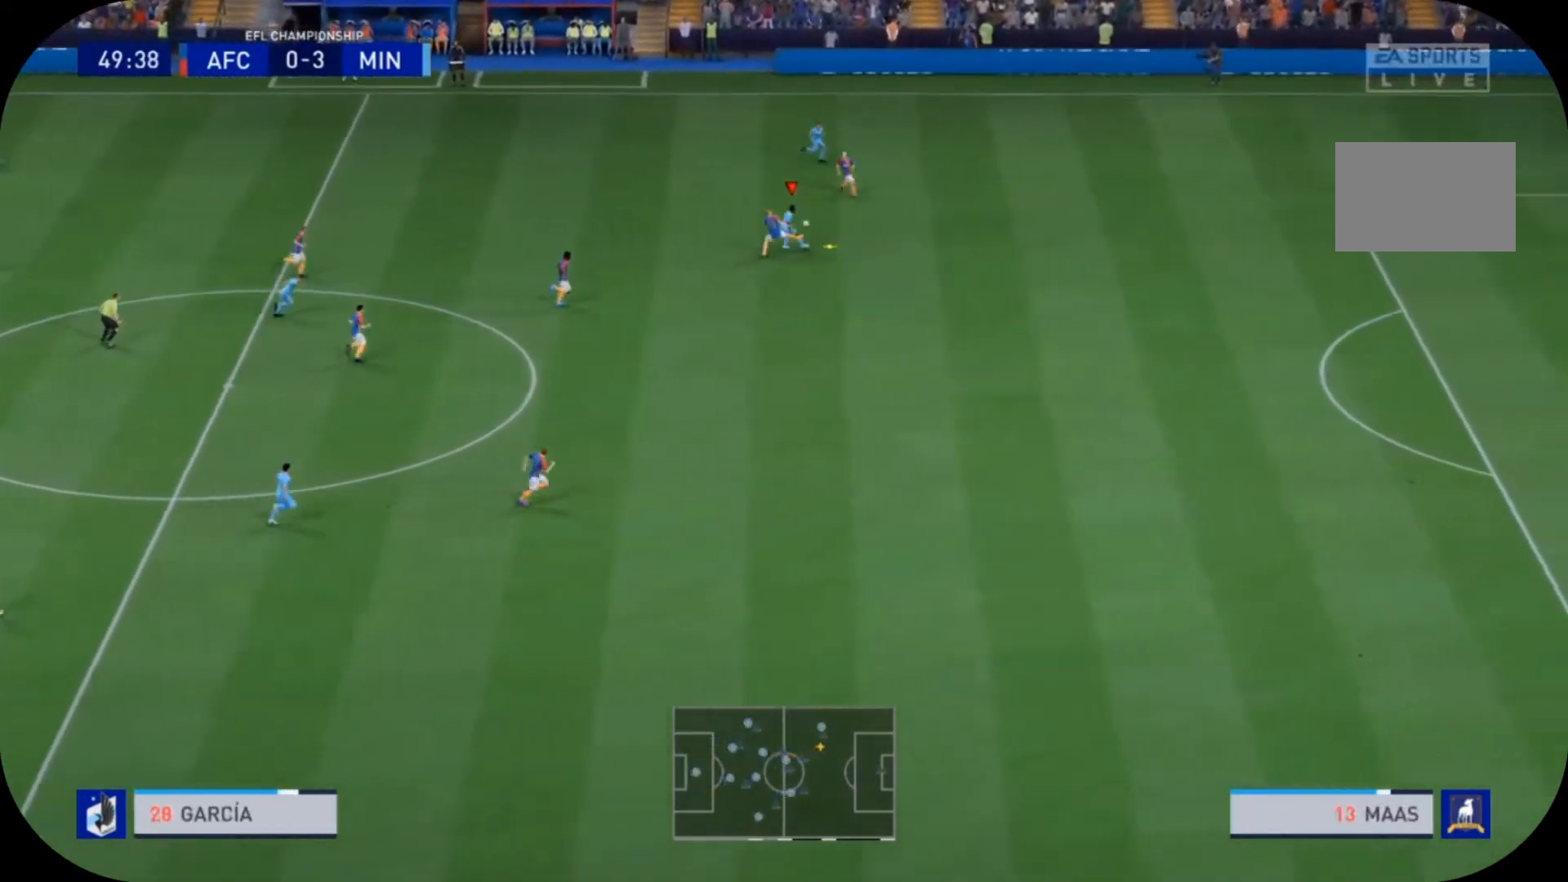
{"buttons": ["R2"], "left_stick": "down-right", "right_stick": "center", "events": [[100, "left_stick", "down-right"]]}
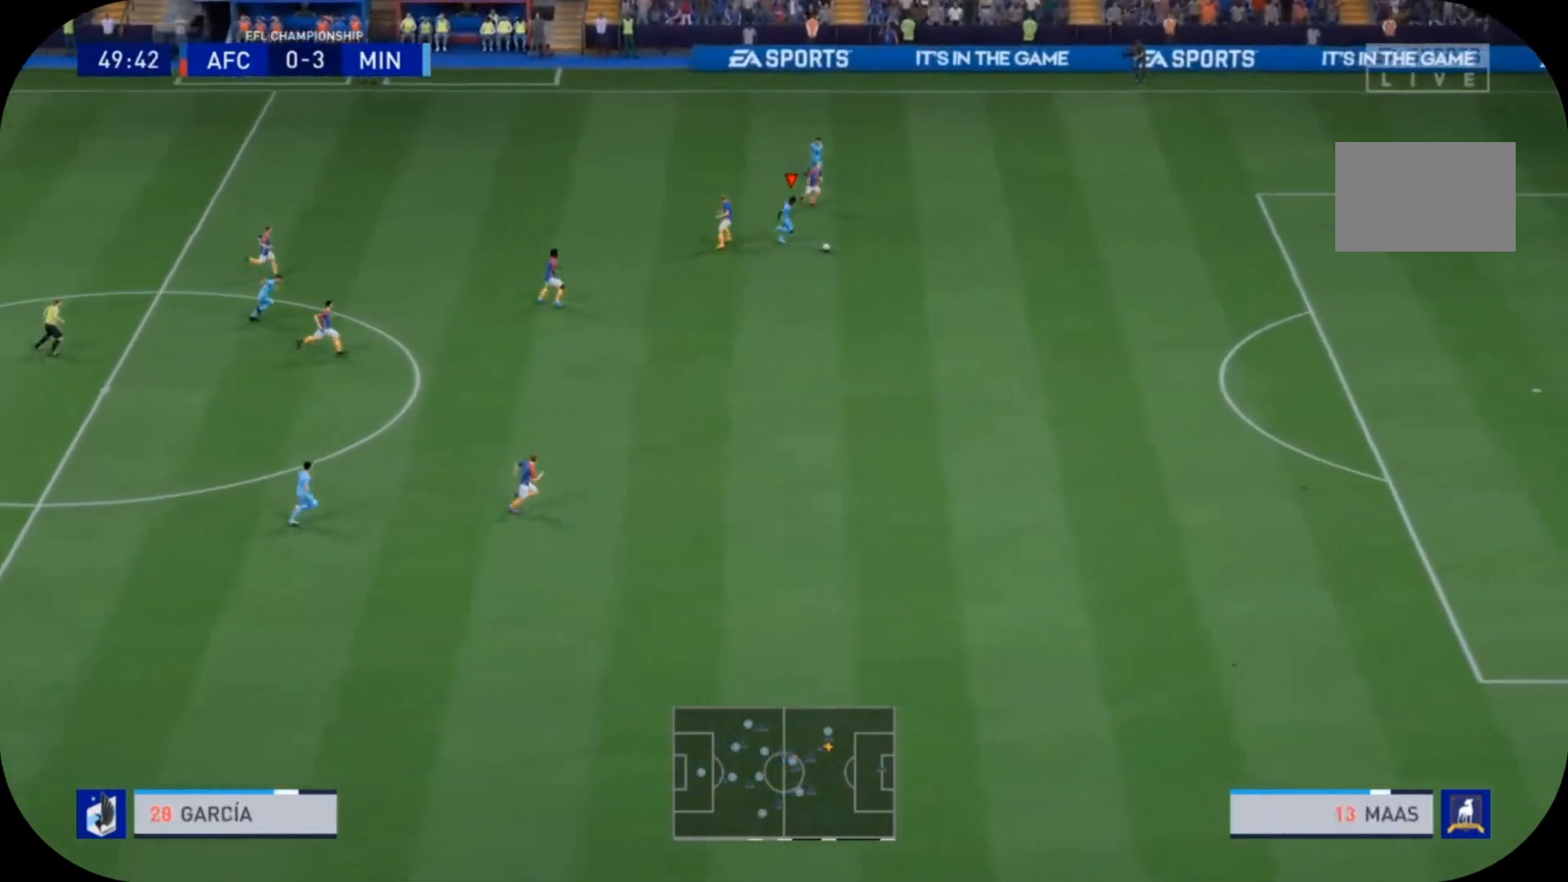
{"buttons": ["R2"], "left_stick": "down-right", "right_stick": "center", "events": []}
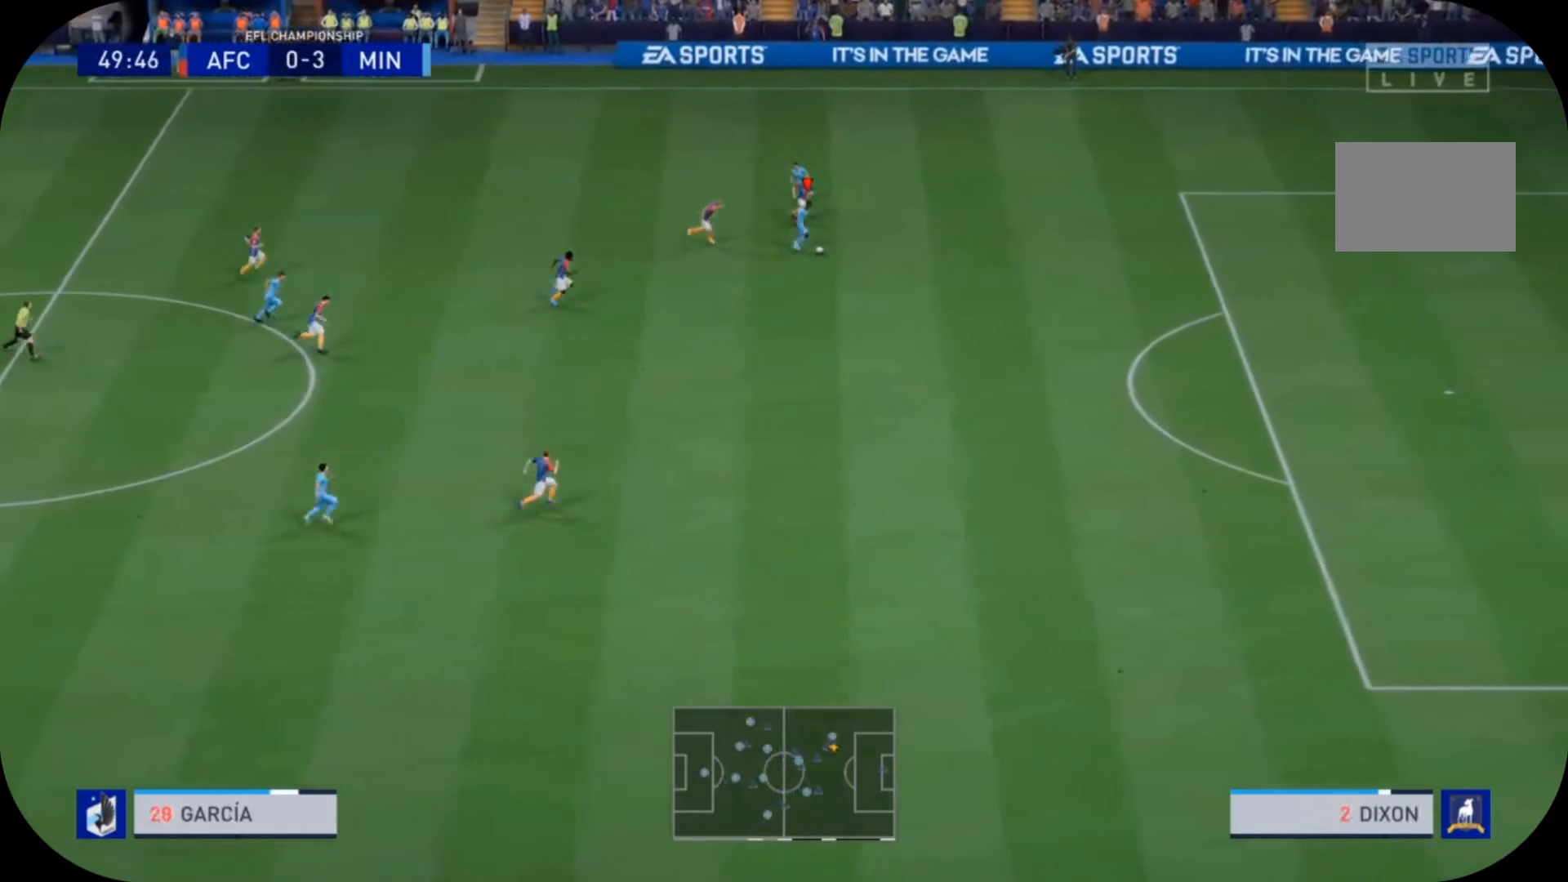
{"buttons": ["R2"], "left_stick": "down-right", "right_stick": "center", "events": []}
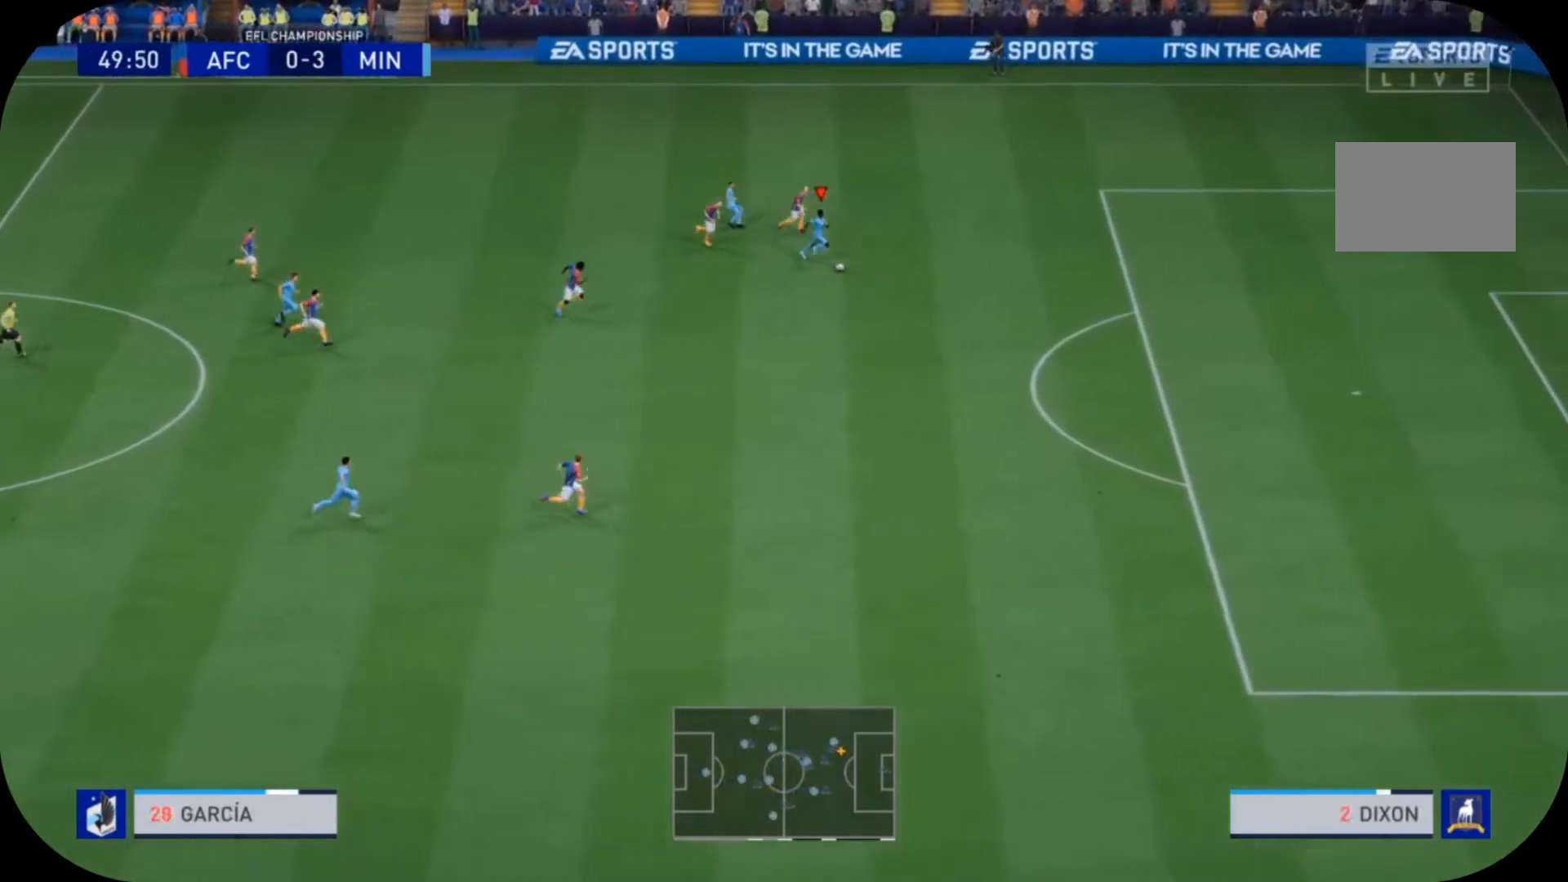
{"buttons": ["R2"], "left_stick": "down-right", "right_stick": "center", "events": []}
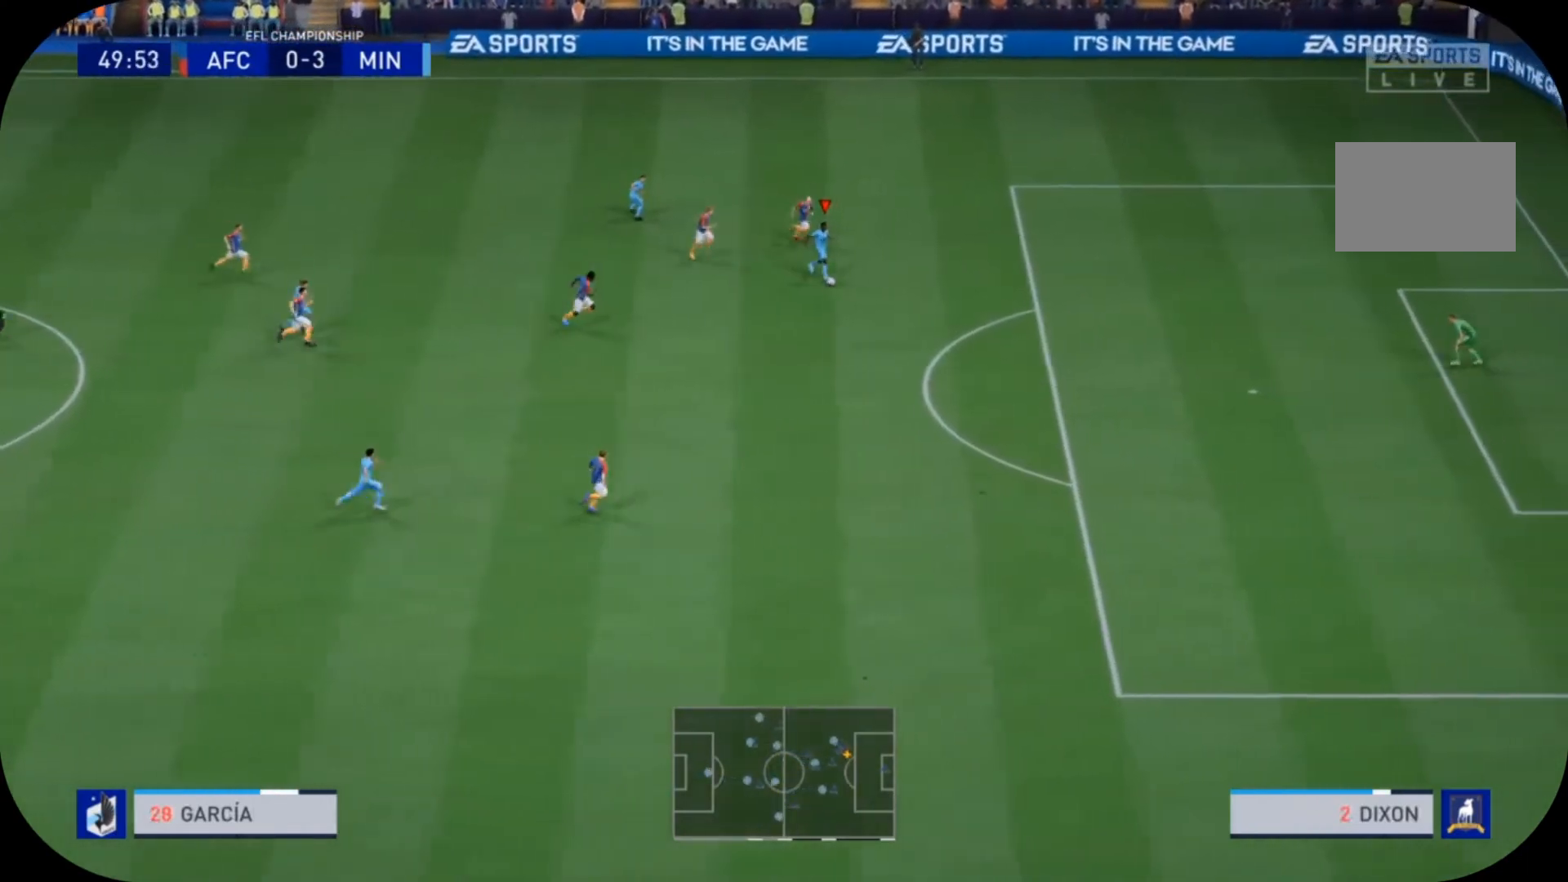
{"buttons": ["R2"], "left_stick": "down-right", "right_stick": "center", "events": []}
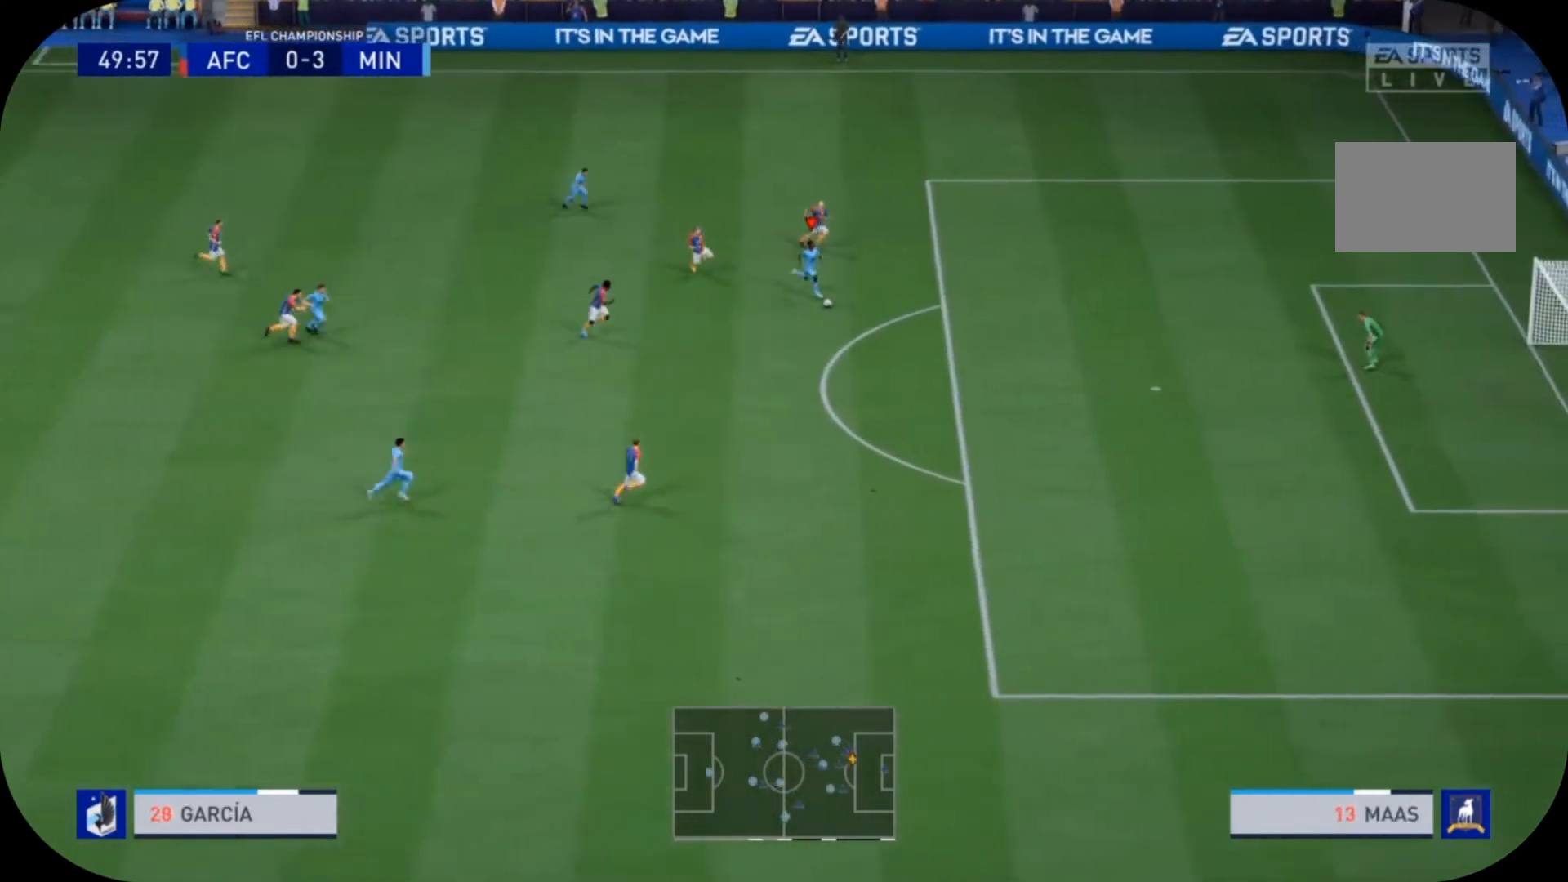
{"buttons": [], "left_stick": "down-right", "right_stick": "center", "events": [[400, "R2", "up"]]}
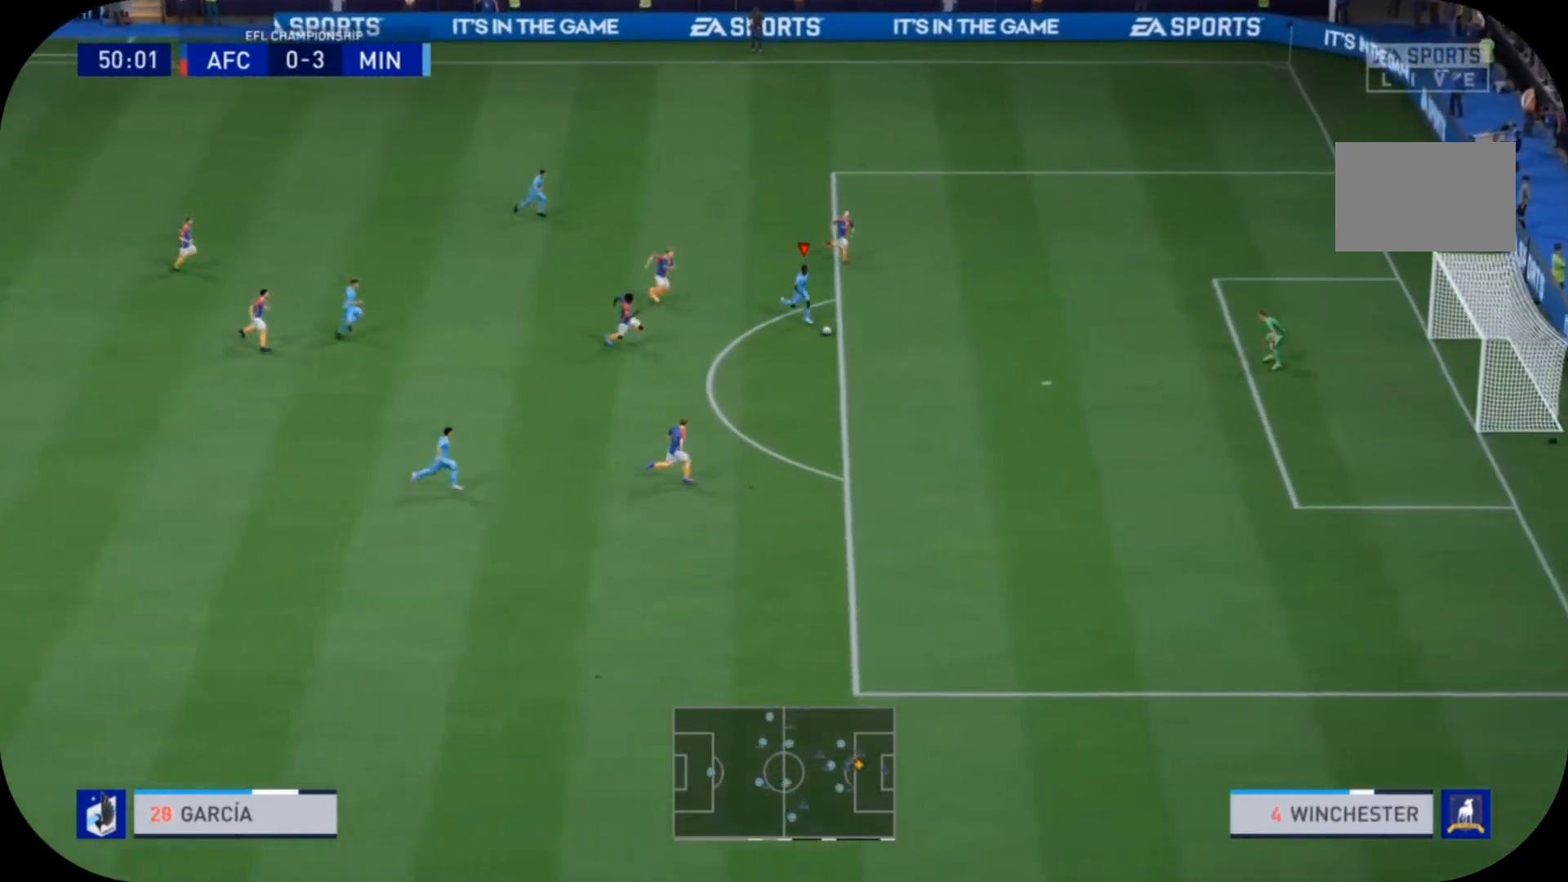
{"buttons": [], "left_stick": "down-right", "right_stick": "center", "events": [[333, "CIRCLE", "down"], [333, "R1", "down"], [500, "CIRCLE", "up"], [500, "R1", "up"]]}
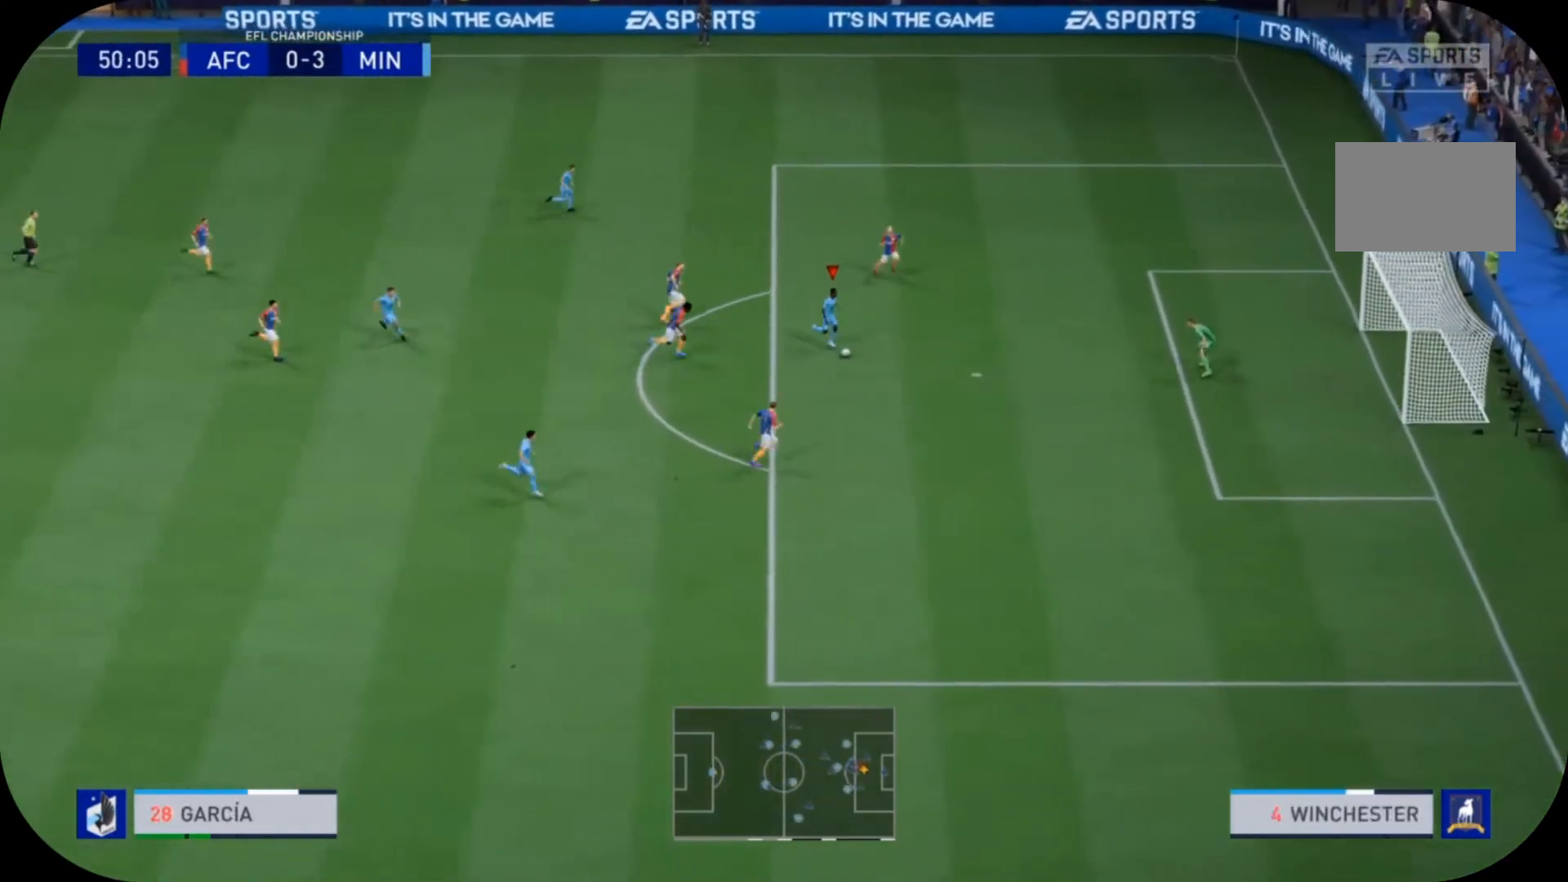
{"buttons": [], "left_stick": "down-right", "right_stick": "center", "events": []}
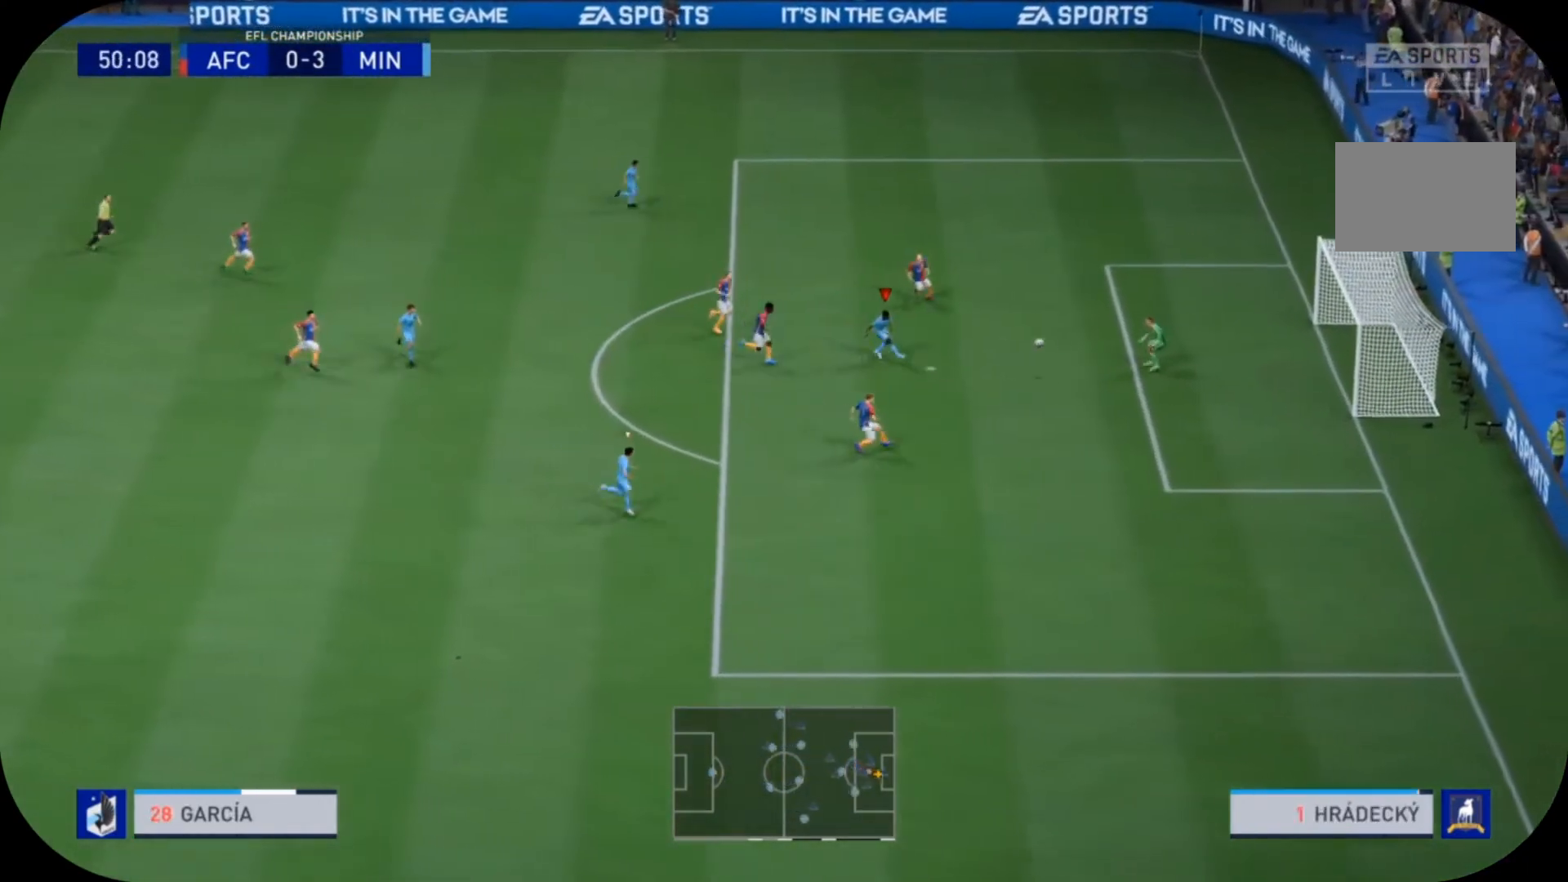
{"buttons": [], "left_stick": "down-right", "right_stick": "center", "events": []}
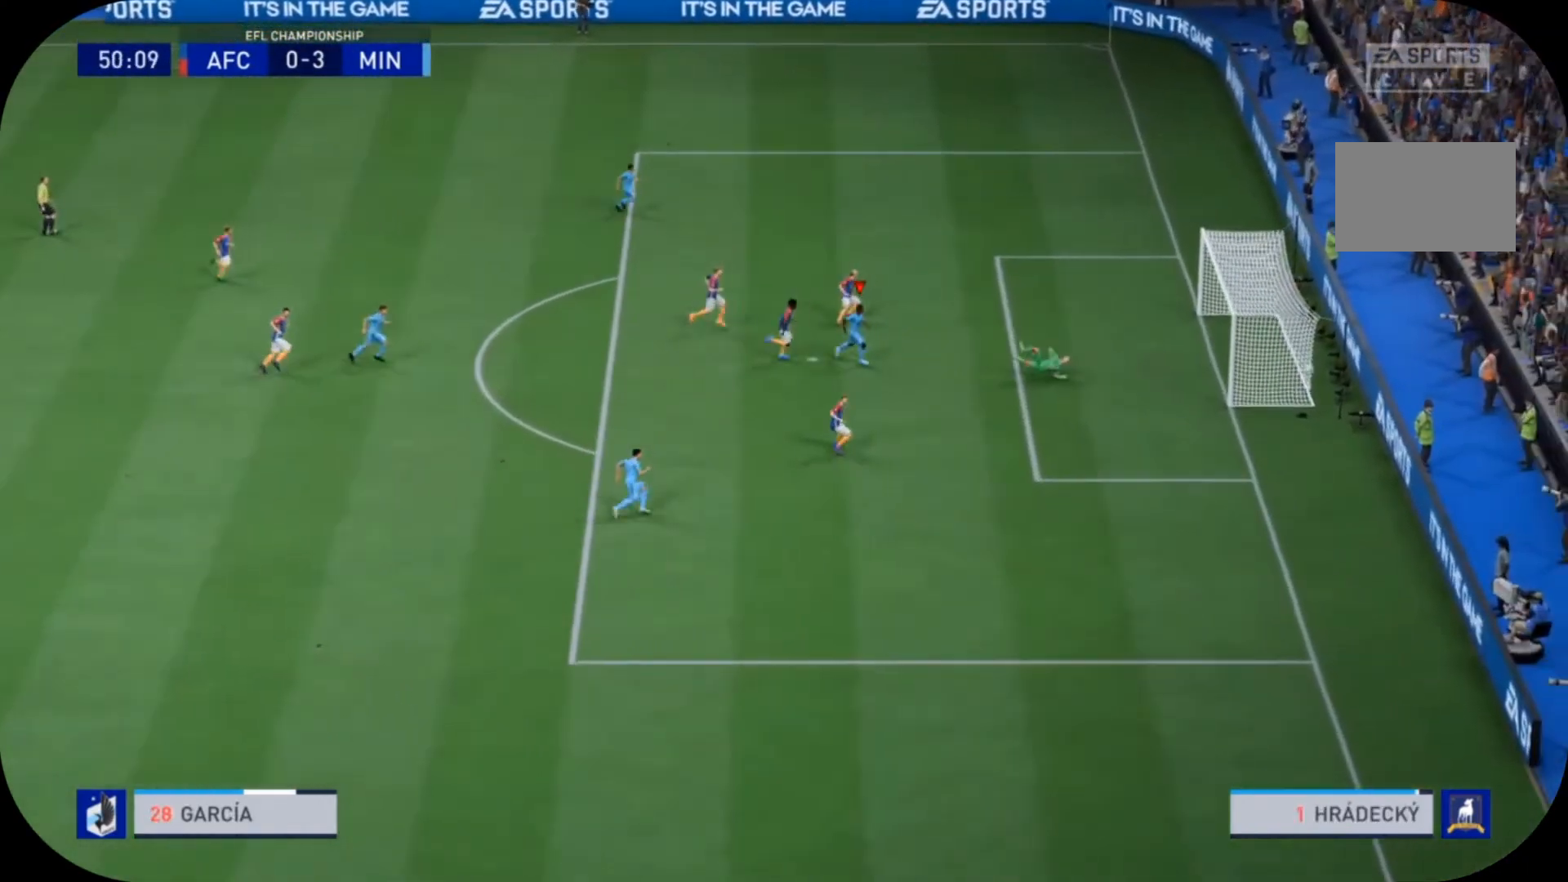
{"buttons": ["R2"], "left_stick": "down-right", "right_stick": "center", "events": [[67, "R2", "down"]]}
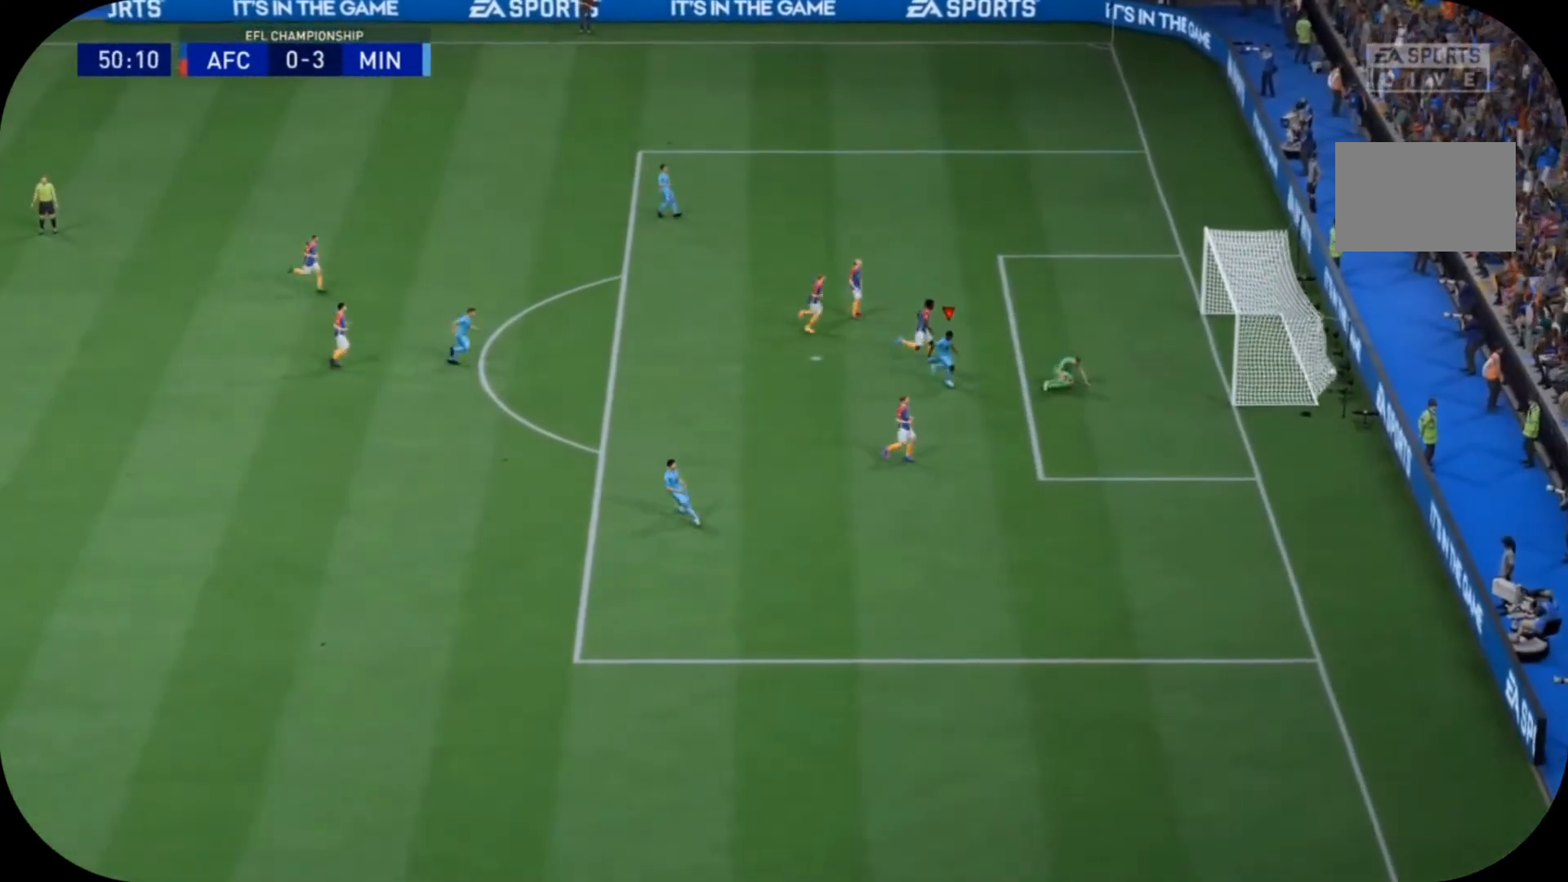
{"buttons": ["R2"], "left_stick": "down-right", "right_stick": "center", "events": []}
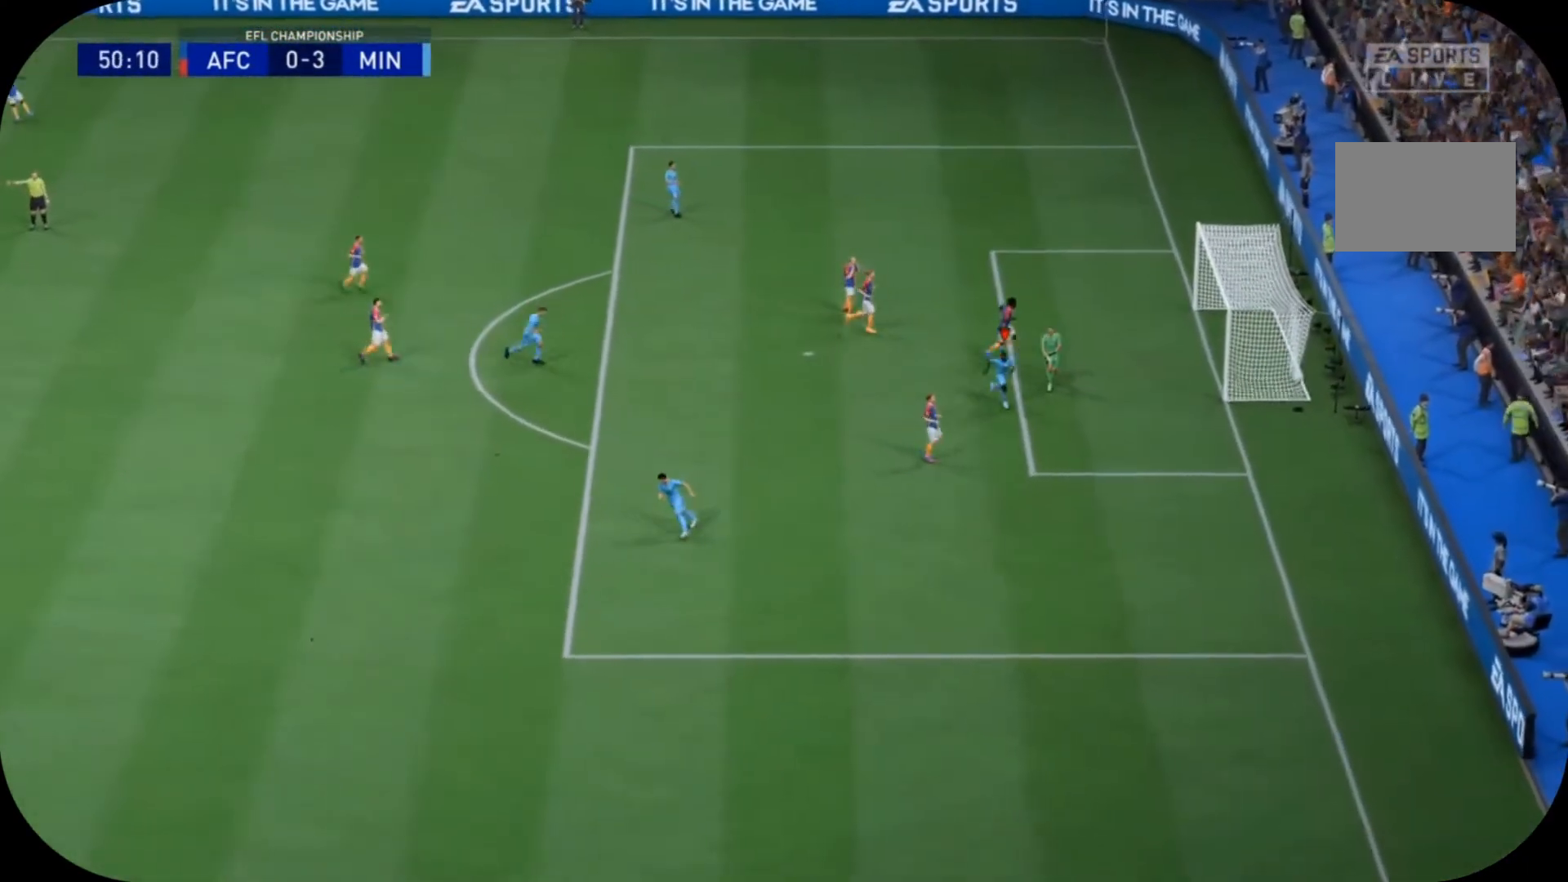
{"buttons": ["R2"], "left_stick": "down", "right_stick": "center", "events": [[67, "left_stick", "down"]]}
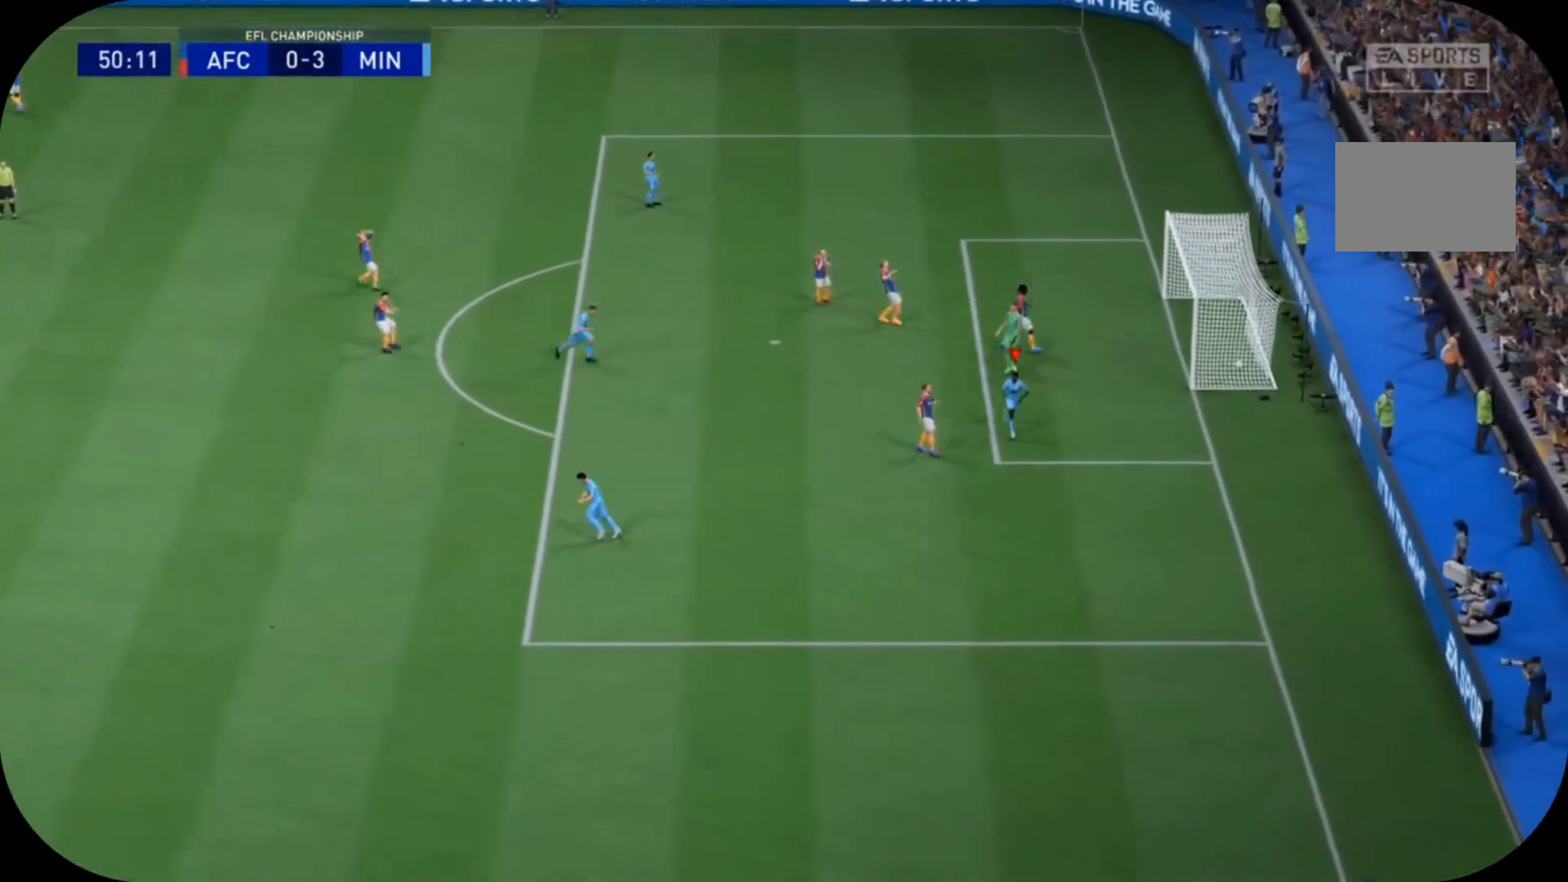
{"buttons": ["R2"], "left_stick": "down", "right_stick": "center", "events": []}
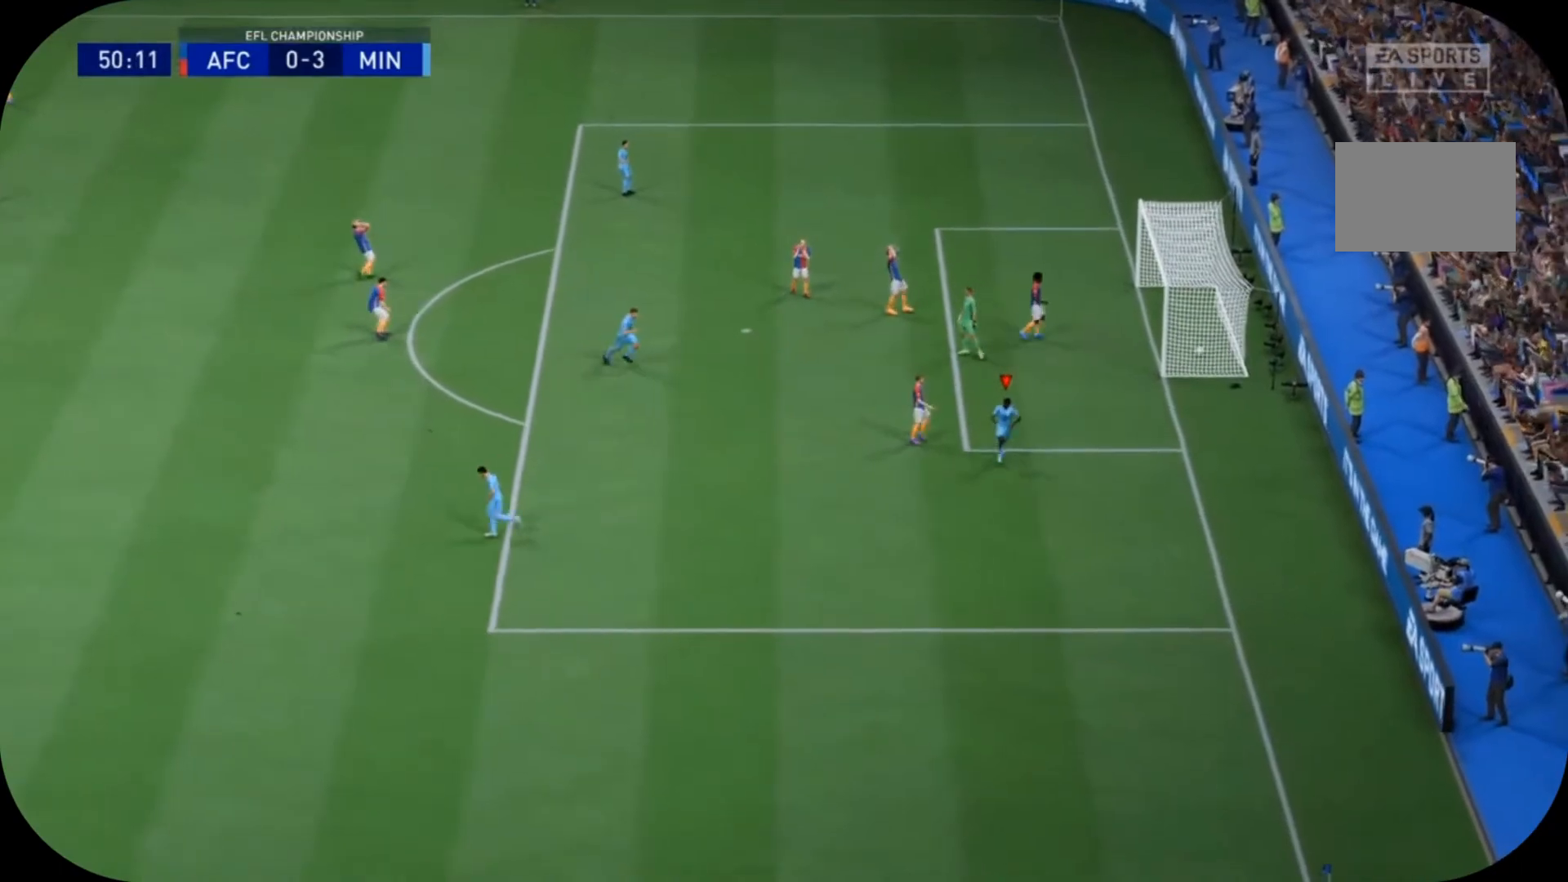
{"buttons": ["R2"], "left_stick": "down-right", "right_stick": "center", "events": [[167, "left_stick", "down-right"]]}